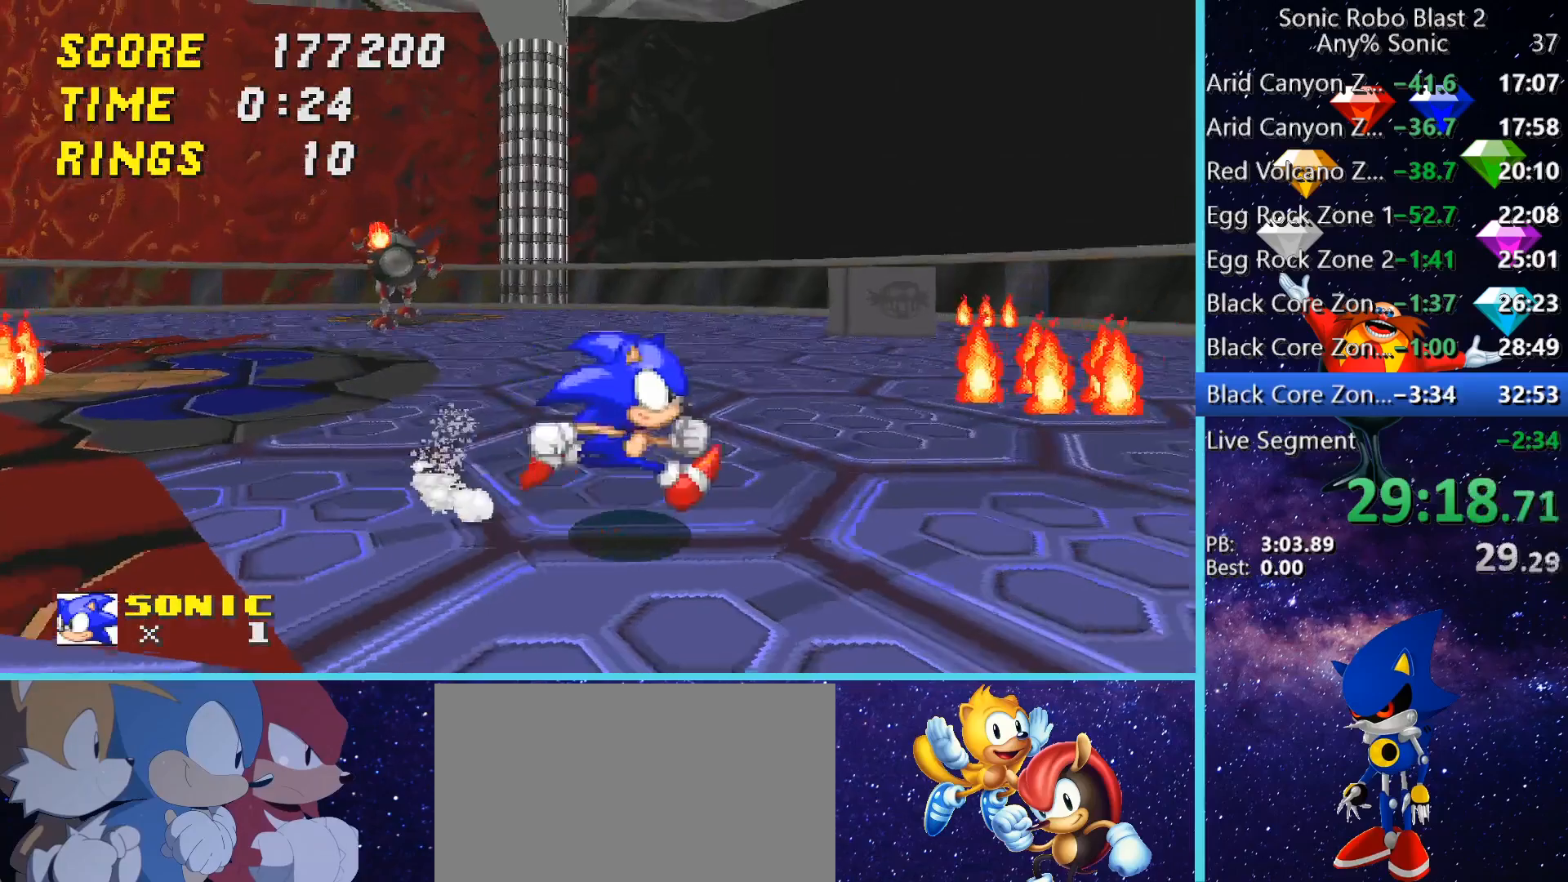
Gameplay with keyboard and mouse; each line is a JSON object with the keys and mouse buttons held at the frame after it. "events" lists presses ("down") and releases ("up") of "1", "2", "3", "4", "5", "a", "alt", "c", "caps_lock", "ctrl", "d", "e", "g", "q", "r", "s", "shift", "space", "t", "tab", "v", "w", "x", "z" and "mouse_wheel" between this image and that frame as [ms after this image, input, new state], when the widget could be followed in between. "mouse_wheel" = the "wheel" button of the "mouse" list. No other keys are recorded. "wheel" means that the mouse wheel is clicked or scrolled. Not read: f mouse_move.
{"keys": ["d", "w"], "mouse": [], "events": [[40, "w", "down"], [240, "d", "up"], [360, "d", "down"]]}
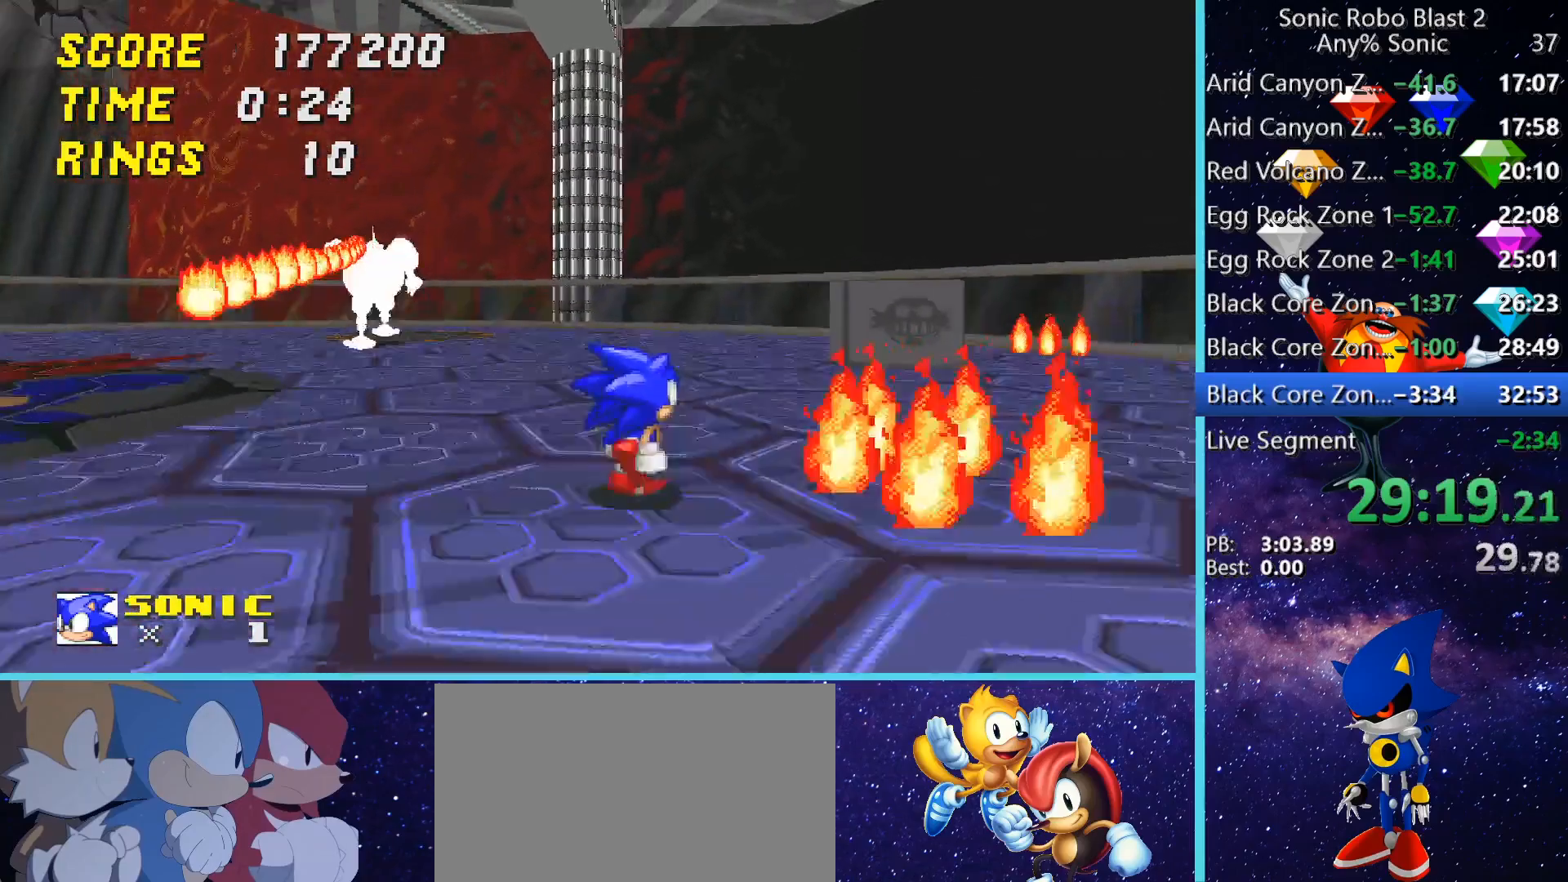
{"keys": ["d"], "mouse": [], "events": [[120, "d", "up"], [400, "w", "up"], [520, "d", "down"]]}
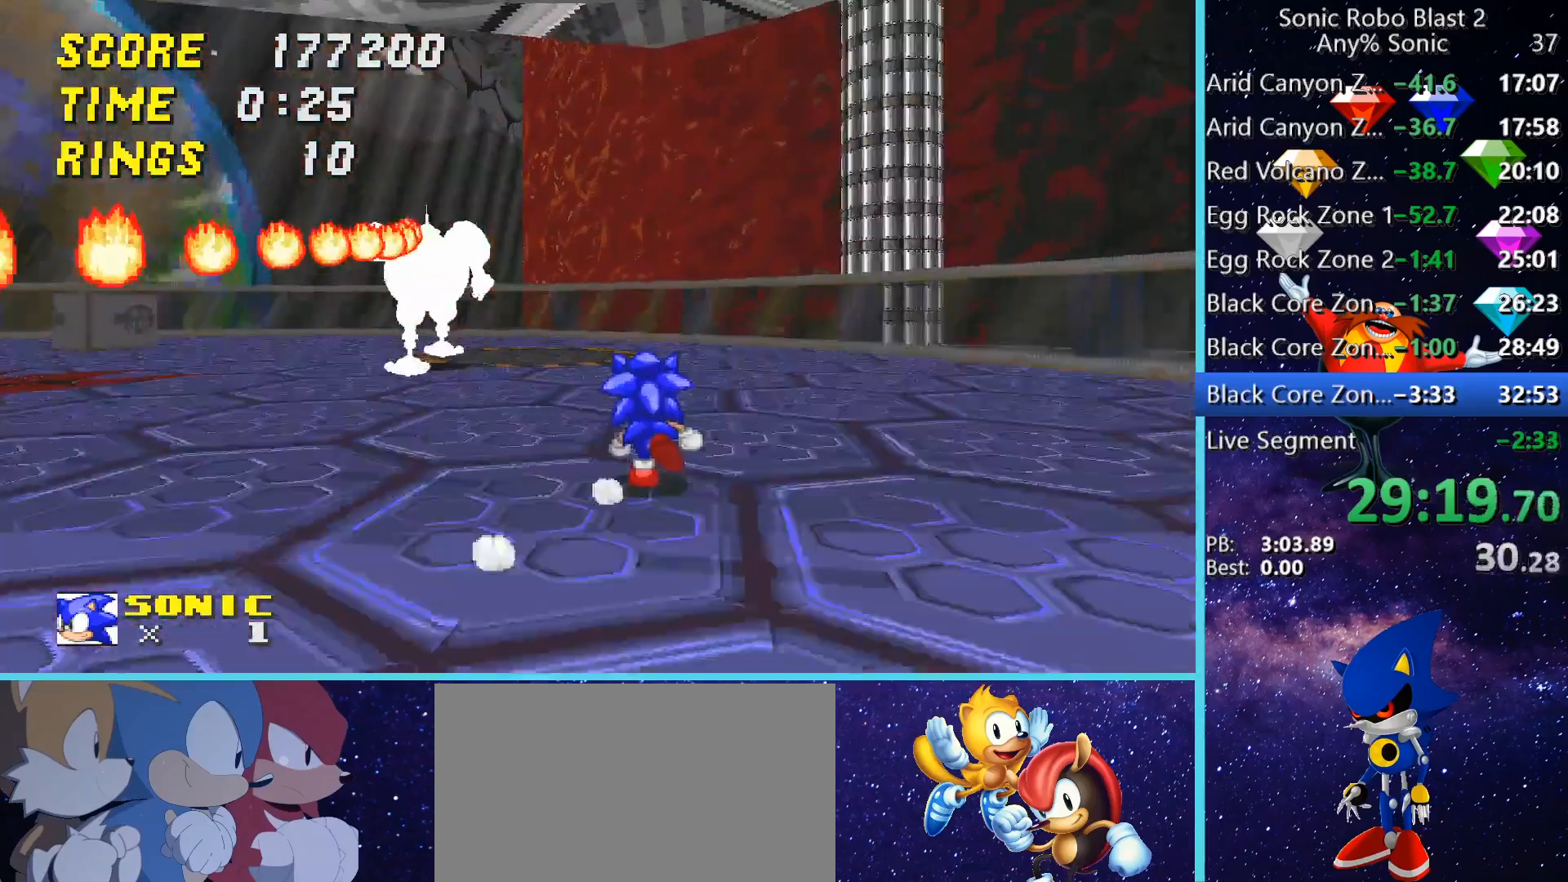
{"keys": ["d"], "mouse": [], "events": [[80, "w", "down"], [280, "d", "up"], [280, "w", "up"], [480, "d", "down"]]}
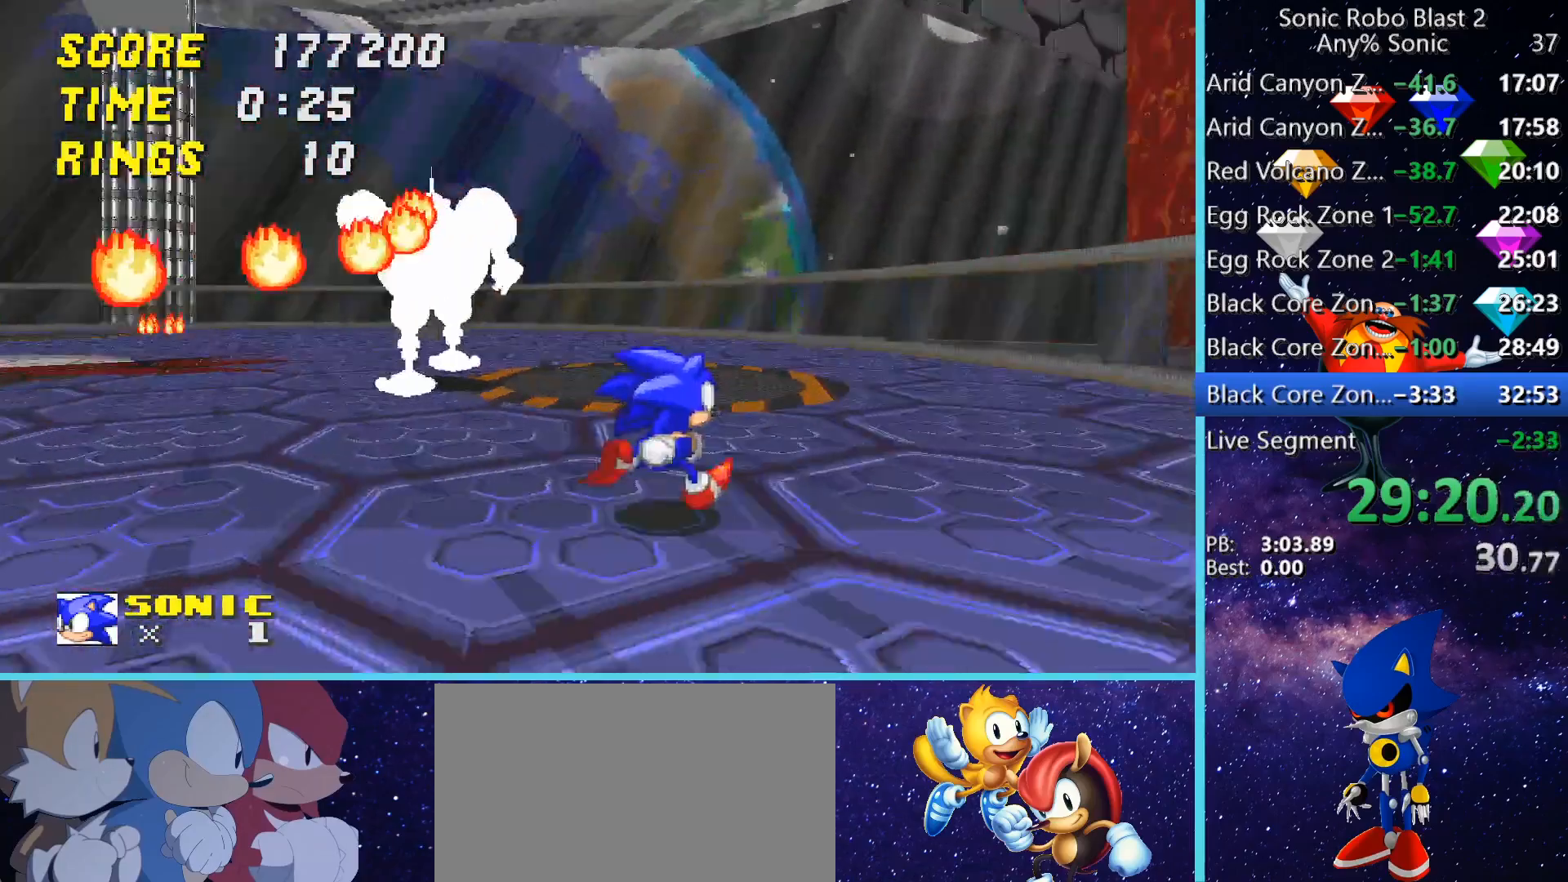
{"keys": ["w"], "mouse": [], "events": [[120, "w", "down"], [160, "d", "up"], [160, "w", "up"], [280, "w", "down"], [440, "a", "down"], [440, "space", "down"], [480, "a", "up"], [520, "space", "up"]]}
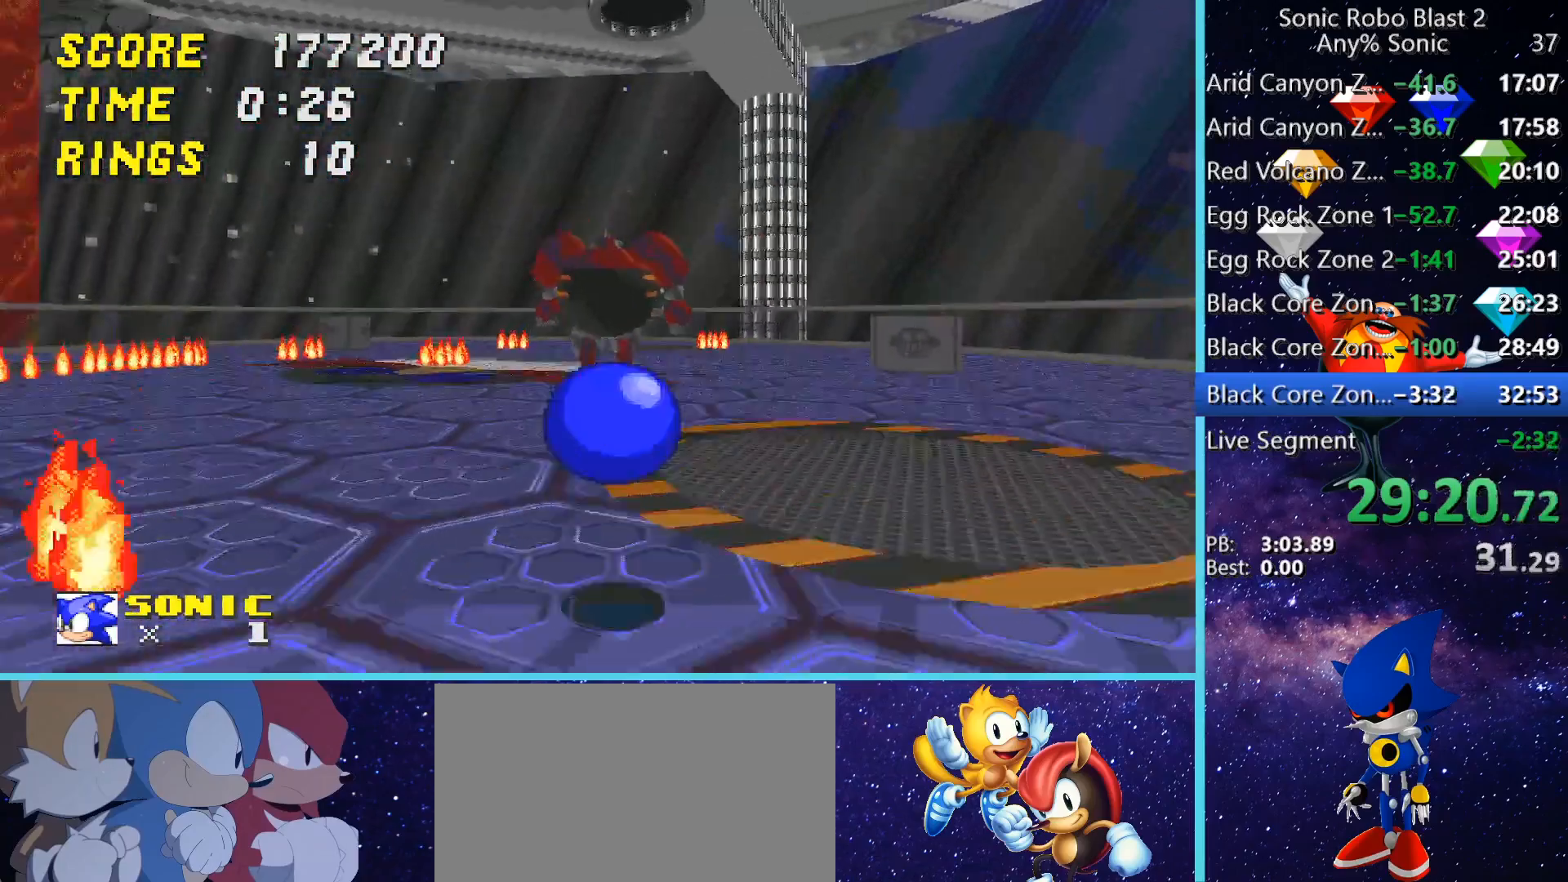
{"keys": ["d", "w"], "mouse": [], "events": [[80, "space", "down"], [200, "space", "up"], [240, "d", "down"], [240, "w", "up"], [480, "w", "down"]]}
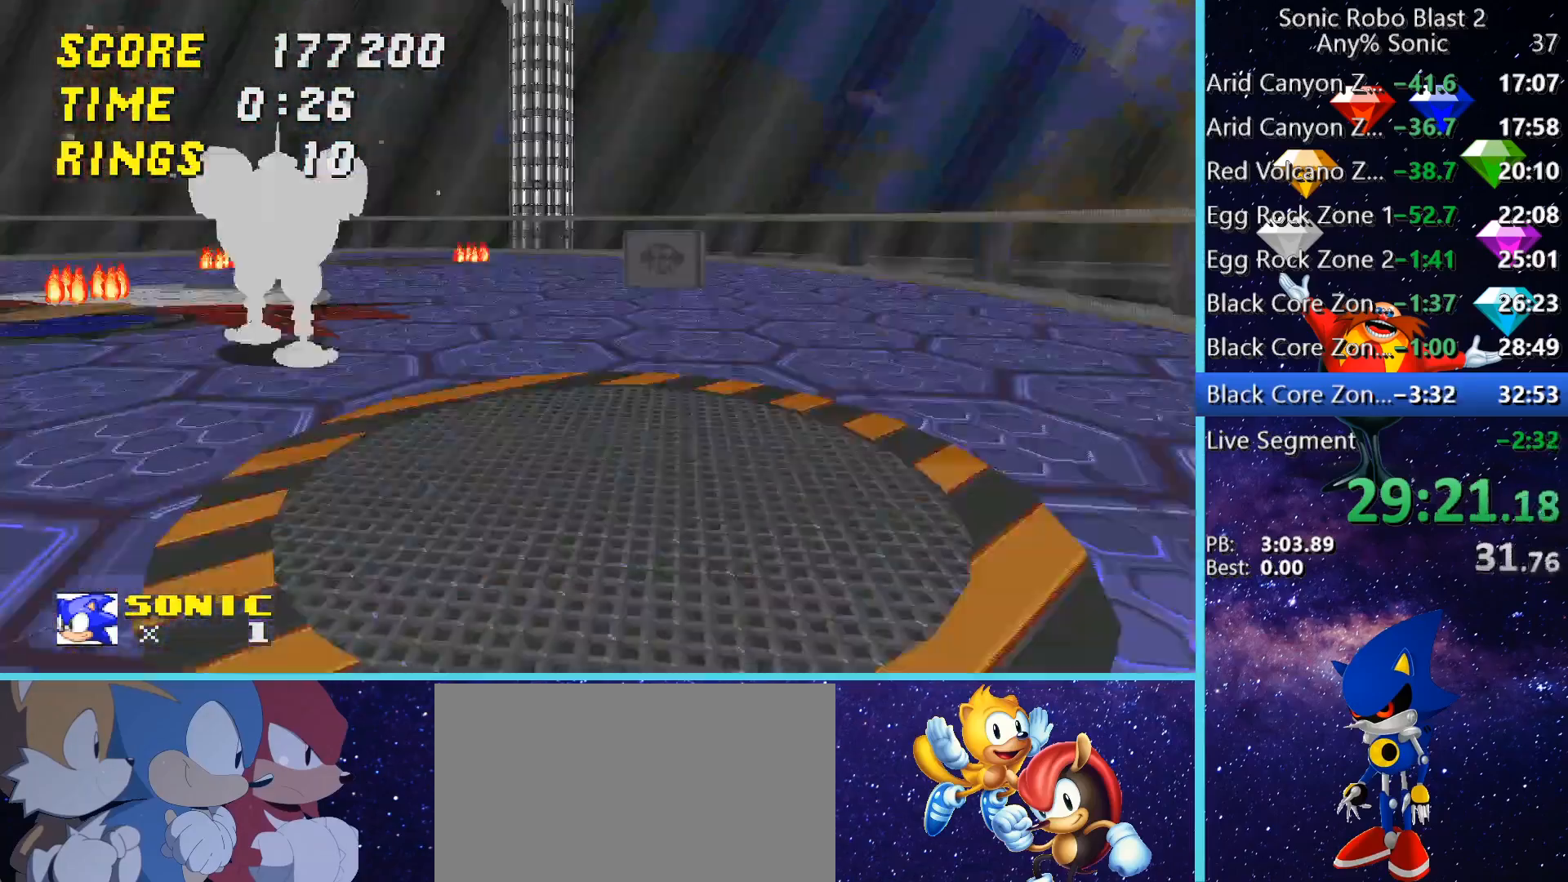
{"keys": ["d", "w"], "mouse": [], "events": [[120, "d", "up"], [280, "d", "down"]]}
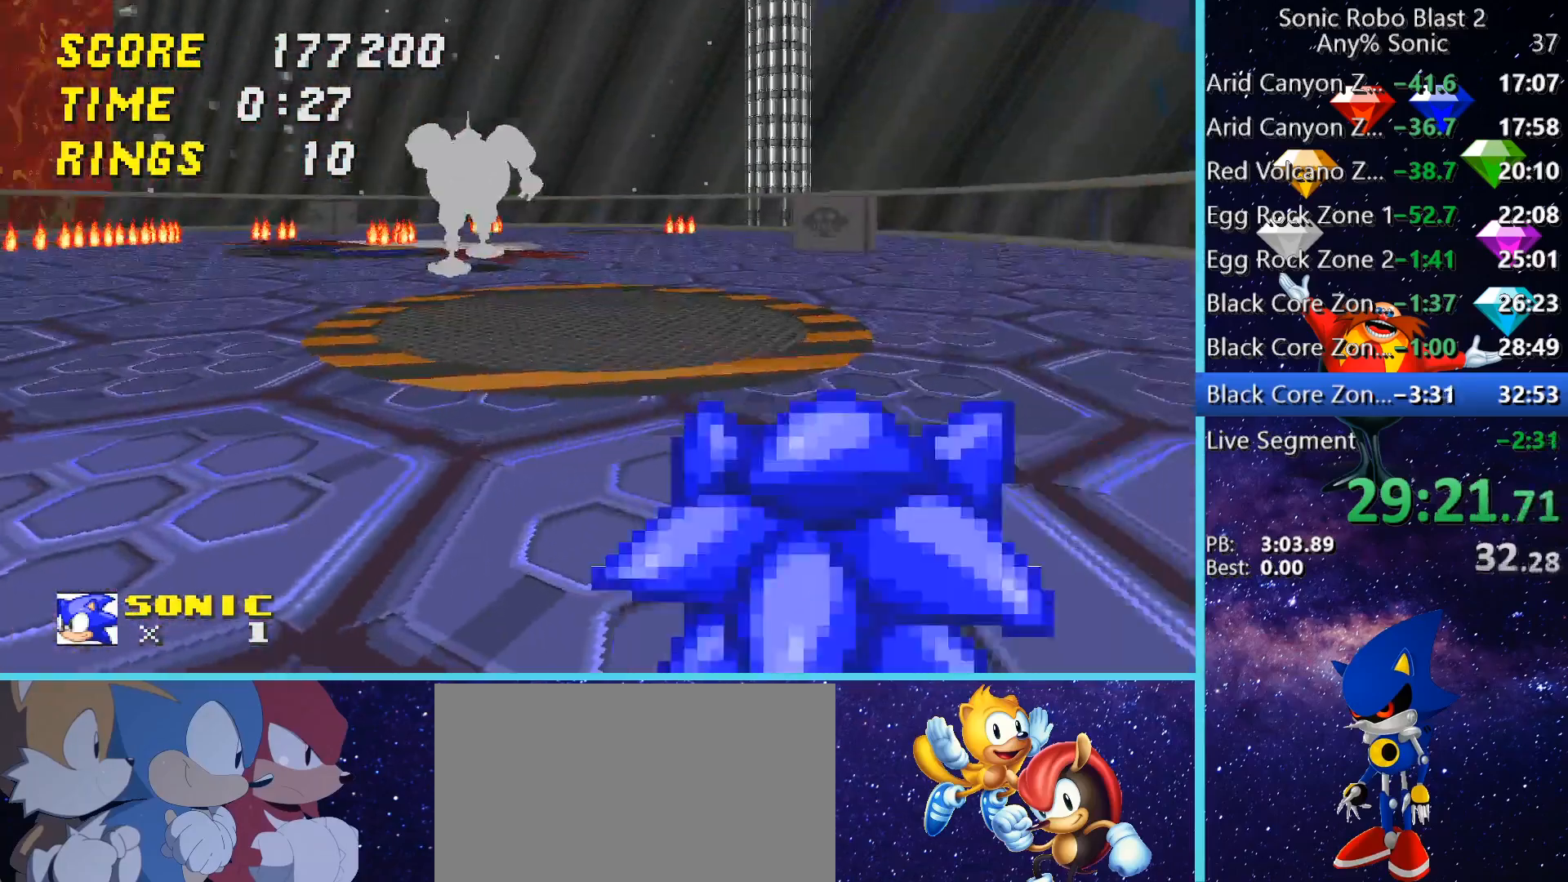
{"keys": [], "mouse": [], "events": [[240, "w", "up"], [480, "d", "up"]]}
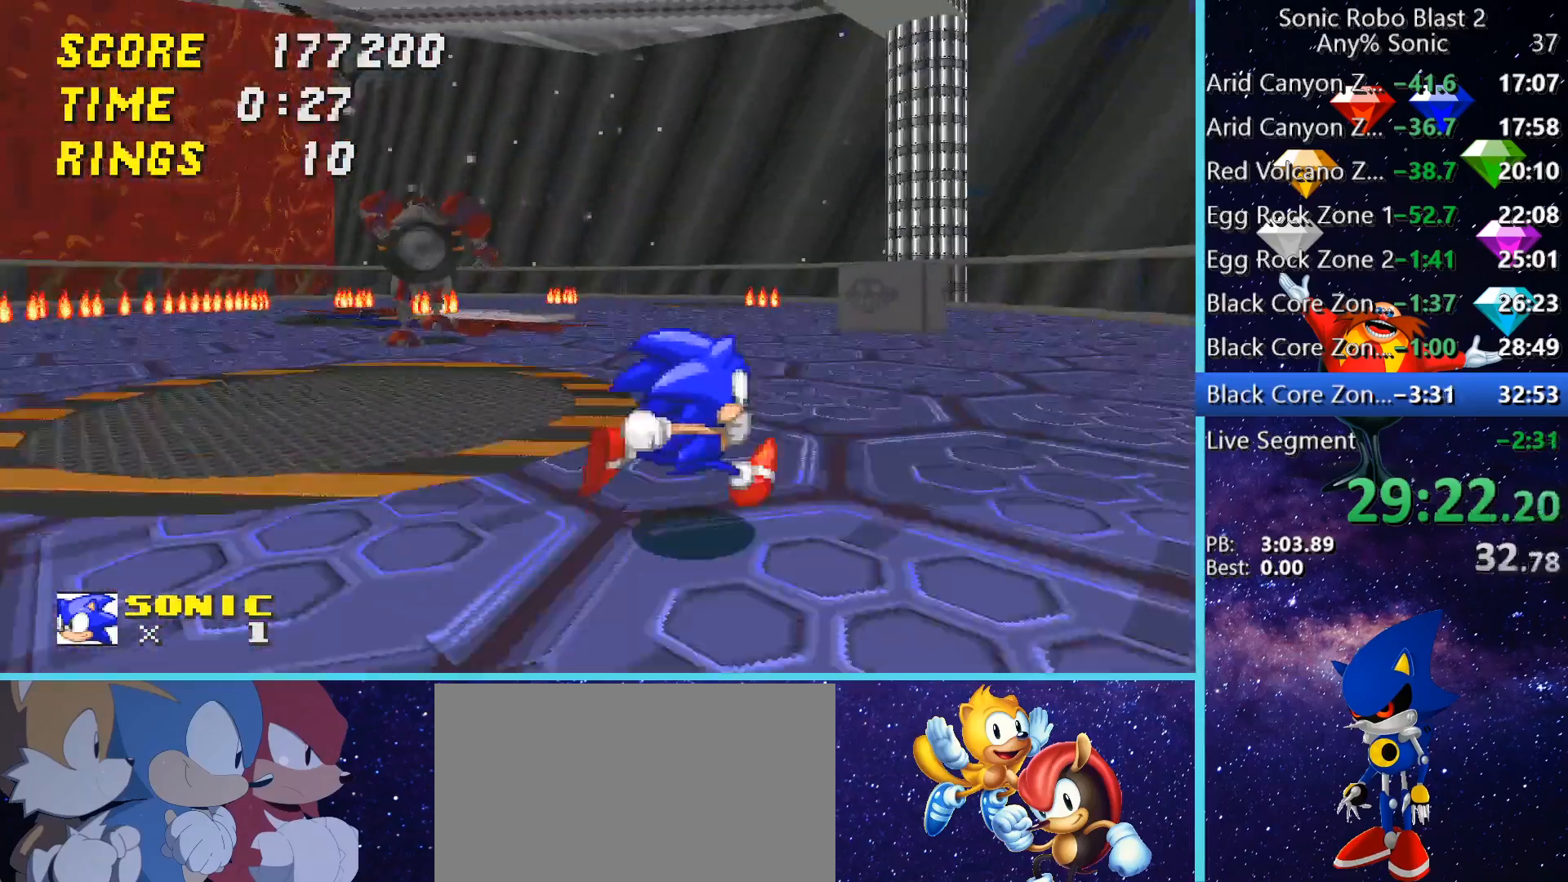
{"keys": ["d", "w"], "mouse": [], "events": [[120, "d", "down"], [120, "w", "down"], [320, "d", "up"], [320, "w", "up"], [400, "d", "down"], [400, "w", "down"]]}
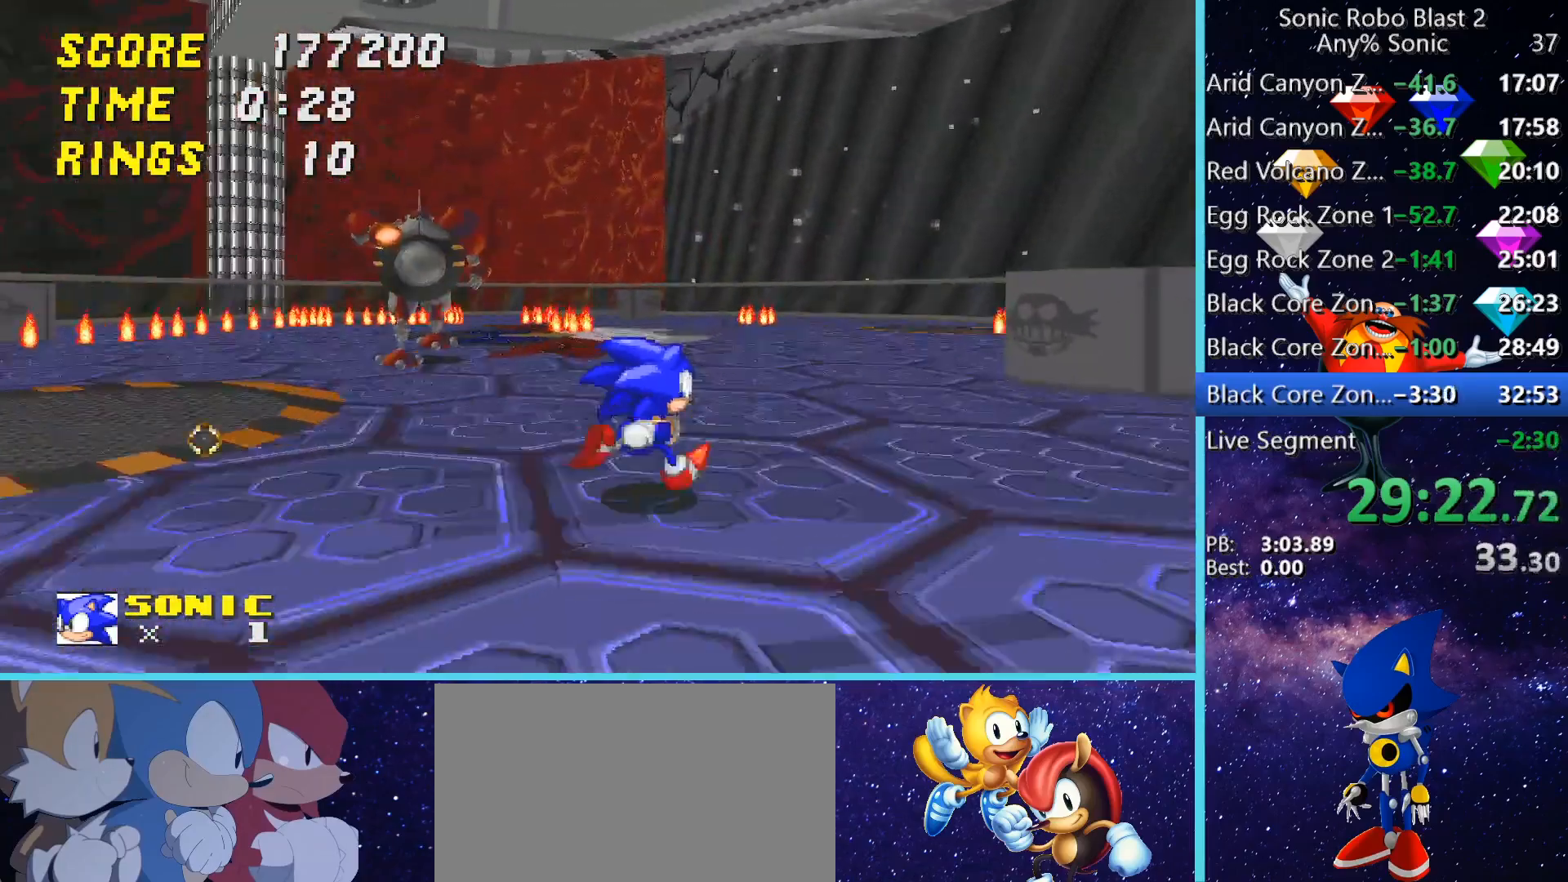
{"keys": ["d", "w"], "mouse": [], "events": [[120, "d", "up"], [160, "w", "up"], [200, "w", "down"], [240, "d", "down"]]}
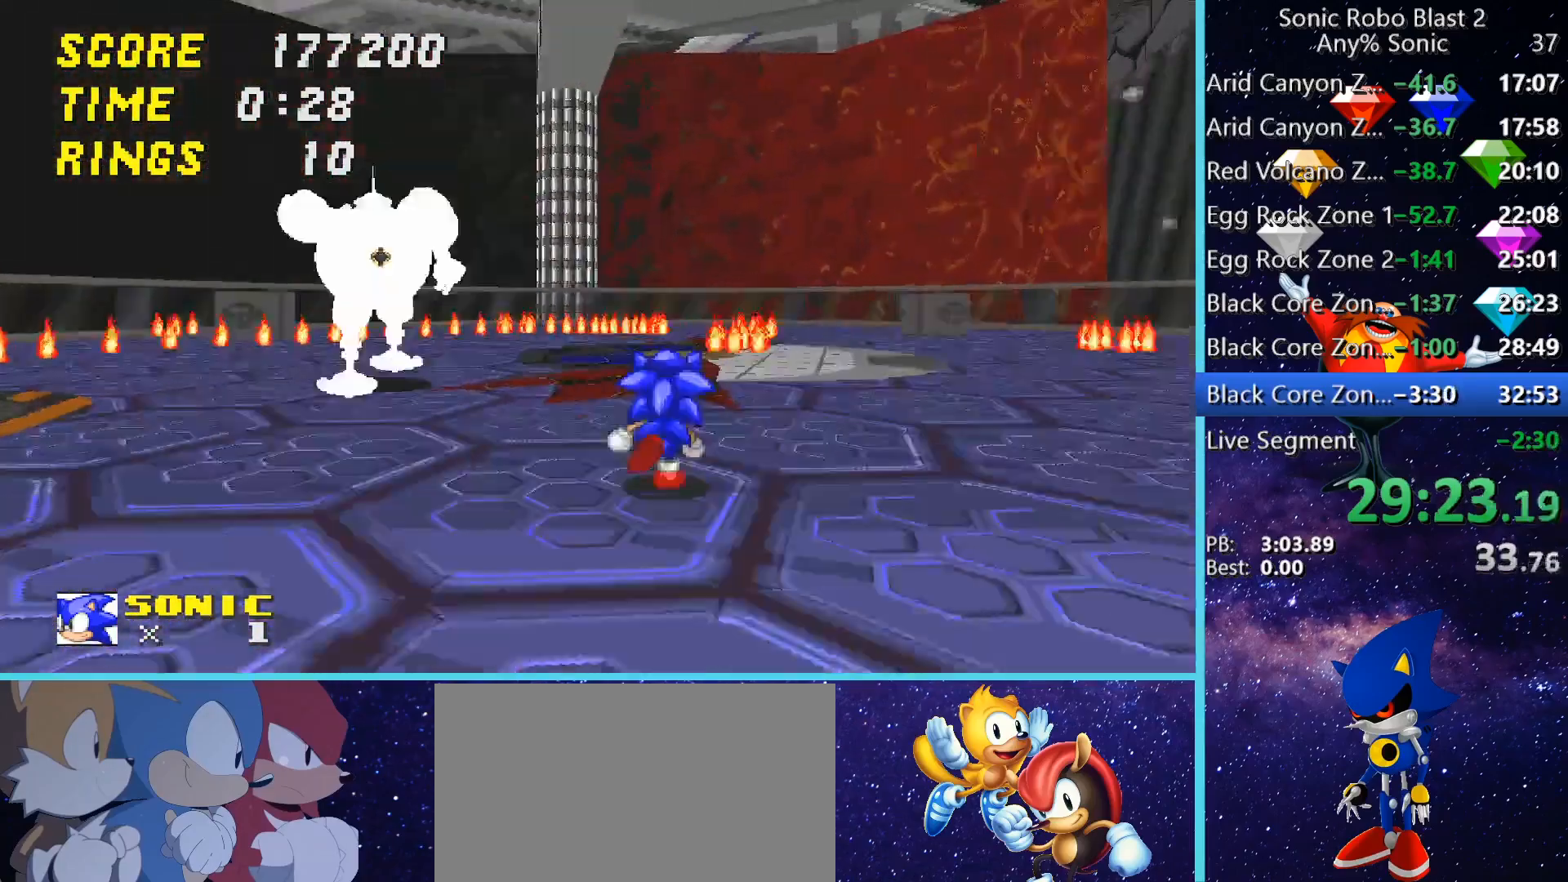
{"keys": ["w"], "mouse": [], "events": [[40, "d", "up"], [120, "w", "up"], [240, "w", "down"], [280, "a", "down"], [320, "a", "up"], [400, "space", "down"], [480, "space", "up"]]}
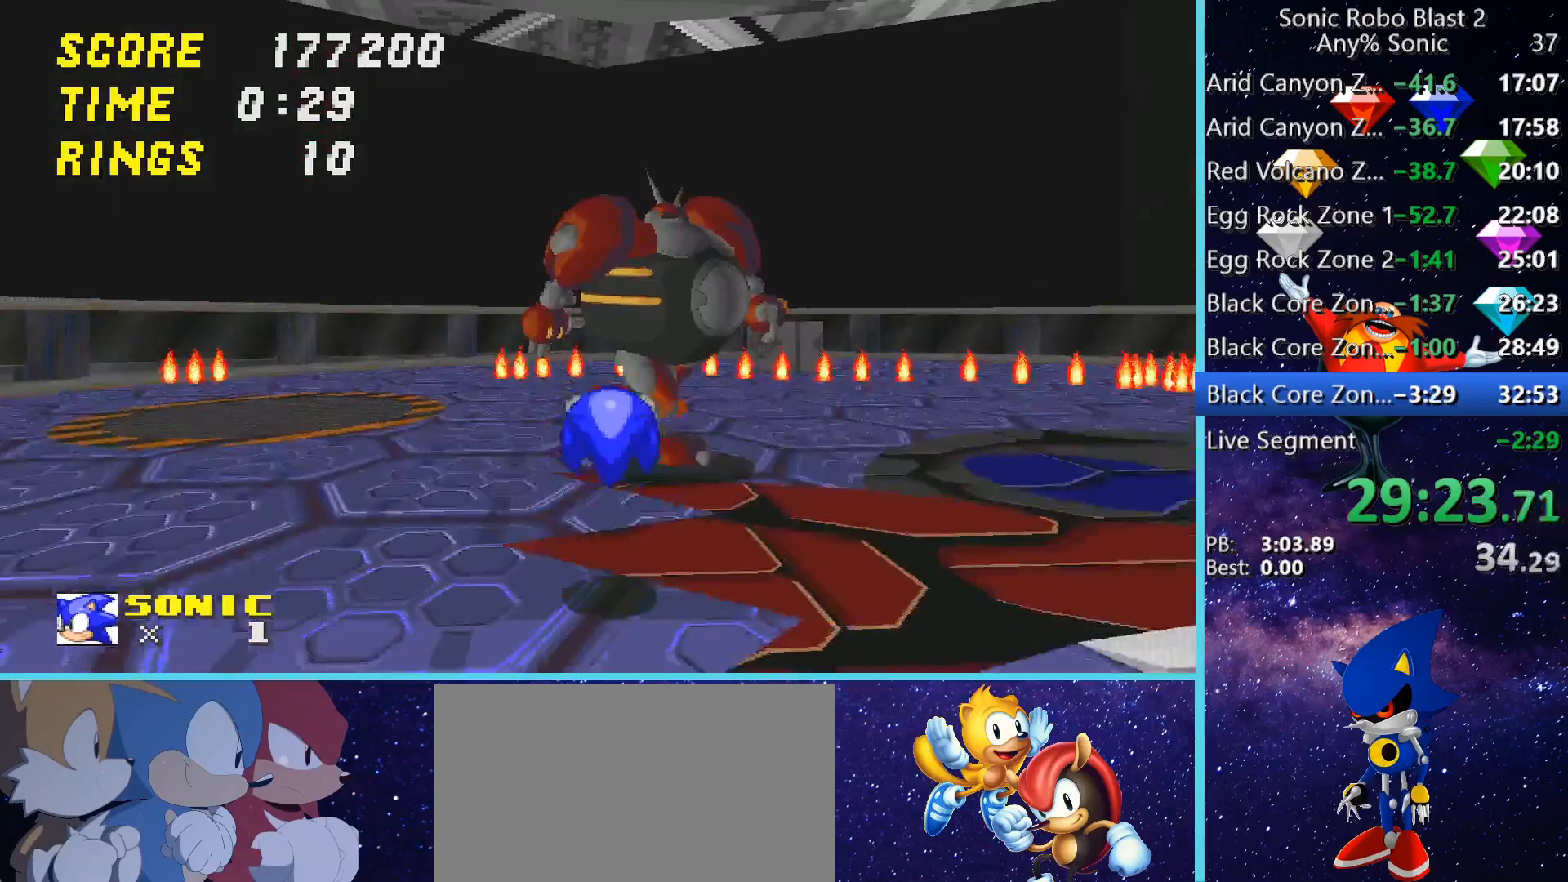
{"keys": [], "mouse": [], "events": [[40, "space", "down"], [80, "d", "down"], [160, "space", "up"], [160, "w", "up"], [200, "d", "up"], [320, "d", "down"], [400, "w", "down"], [480, "d", "up"], [480, "w", "up"]]}
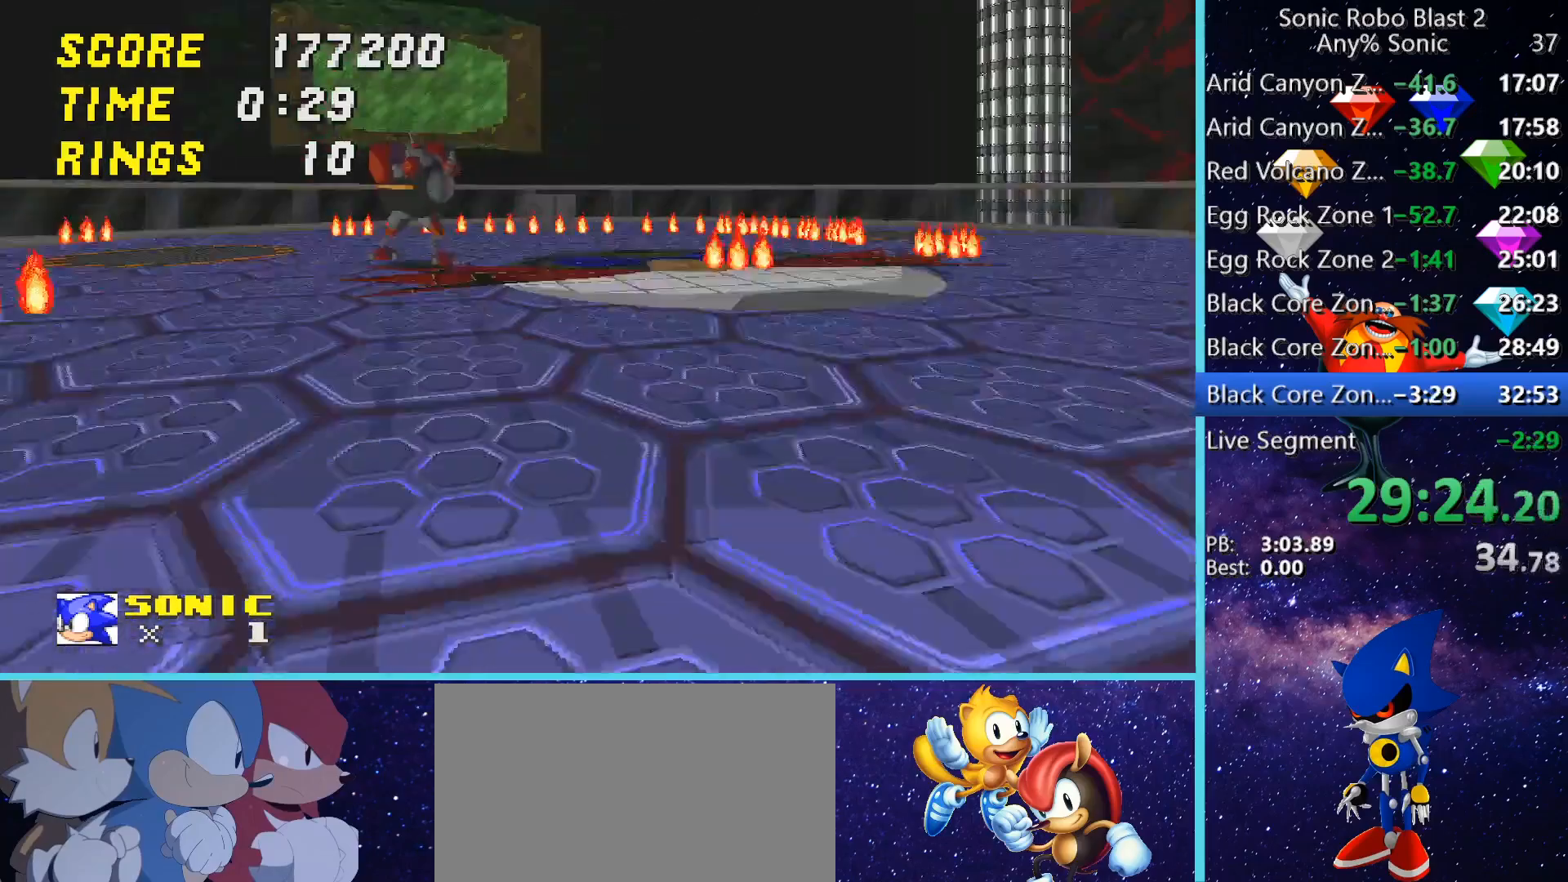
{"keys": ["d"], "mouse": [], "events": [[200, "d", "down"], [240, "w", "down"], [400, "w", "up"]]}
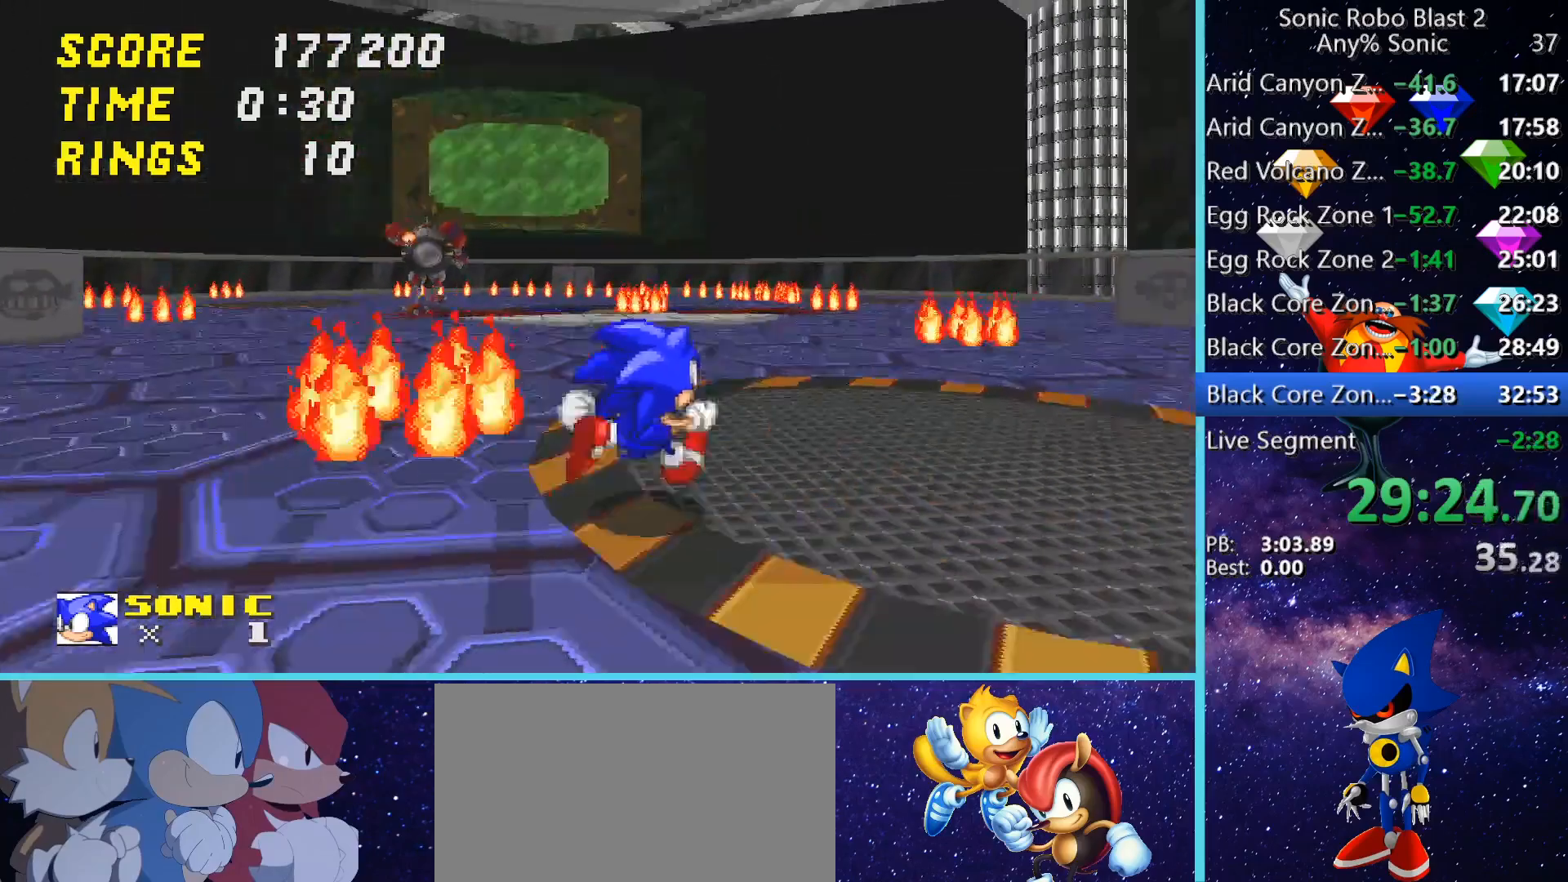
{"keys": ["w"], "mouse": [], "events": [[40, "d", "up"], [200, "w", "down"], [240, "d", "down"], [480, "d", "up"]]}
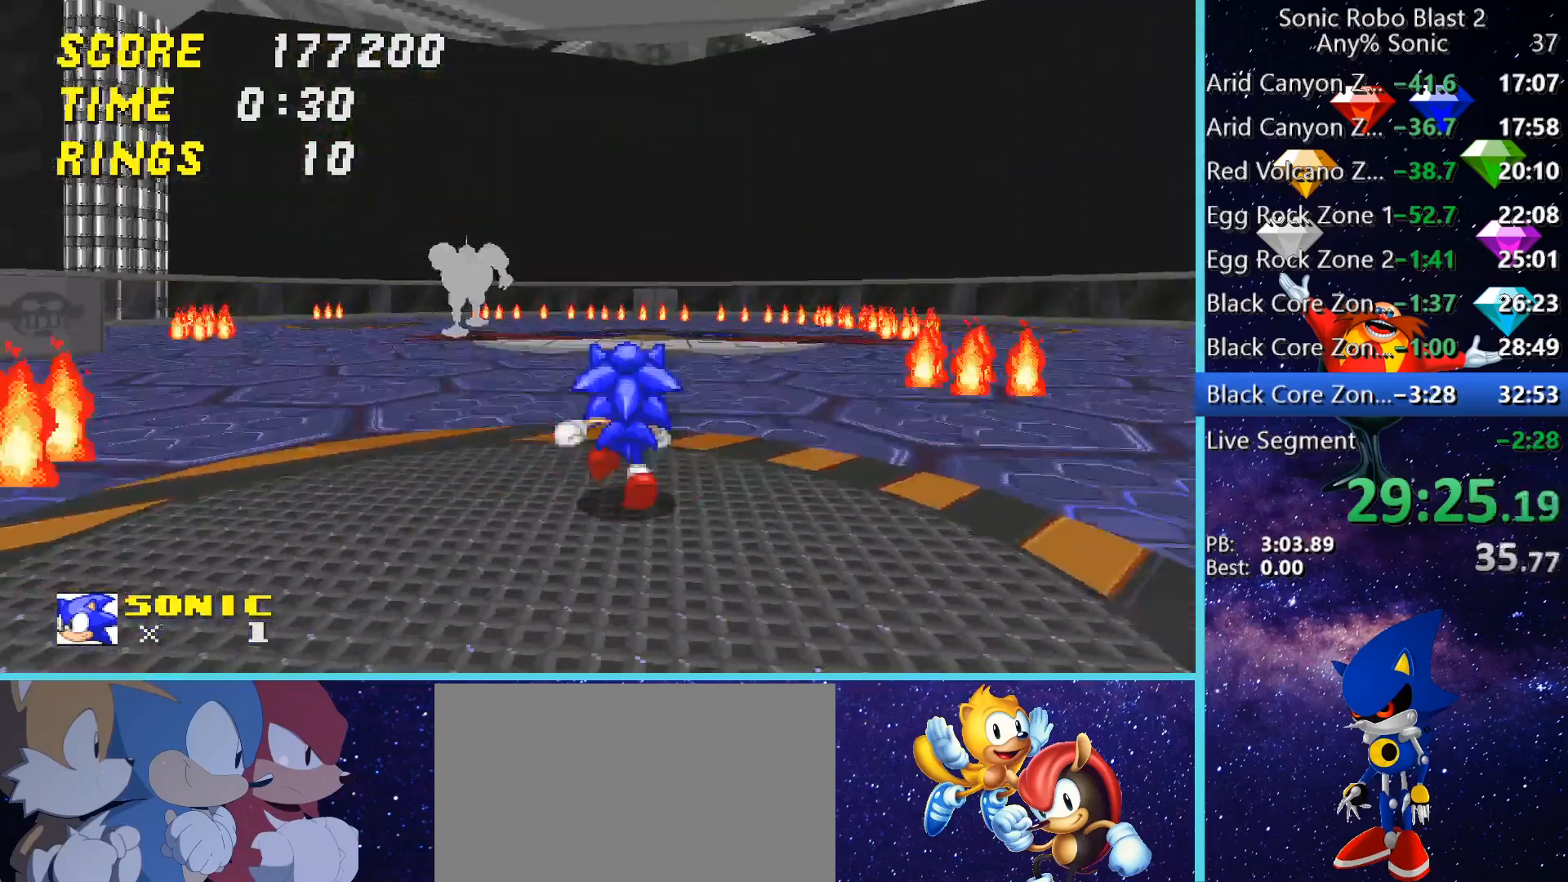
{"keys": ["d", "w"], "mouse": [], "events": [[80, "d", "down"], [320, "d", "up"], [320, "w", "up"], [400, "w", "down"], [440, "d", "down"]]}
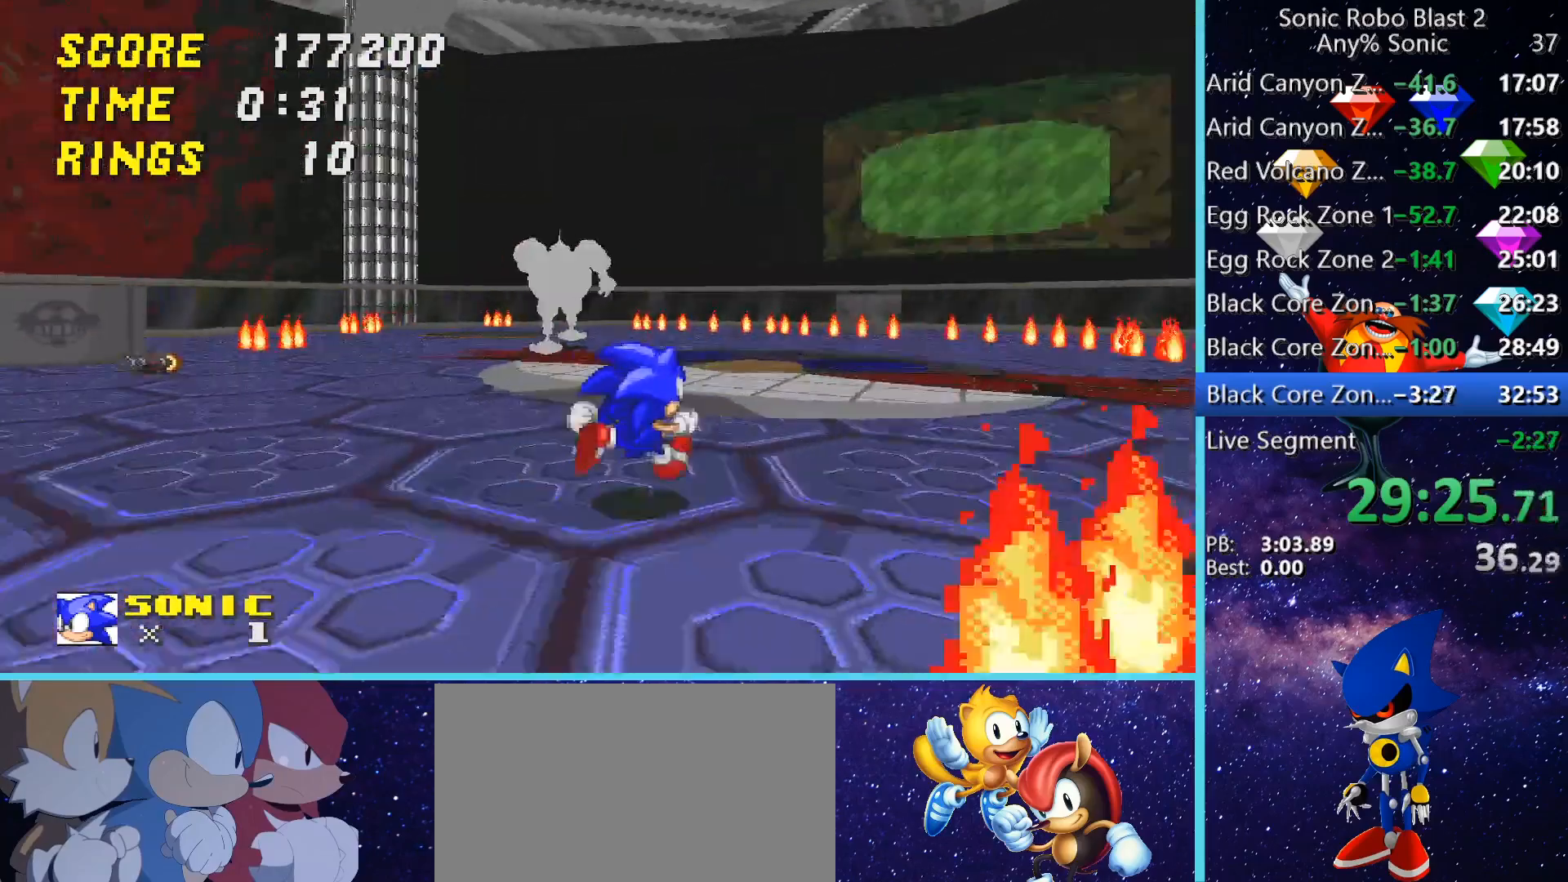
{"keys": ["d", "w"], "mouse": [], "events": [[160, "d", "up"], [160, "w", "up"], [280, "d", "down"], [280, "w", "down"]]}
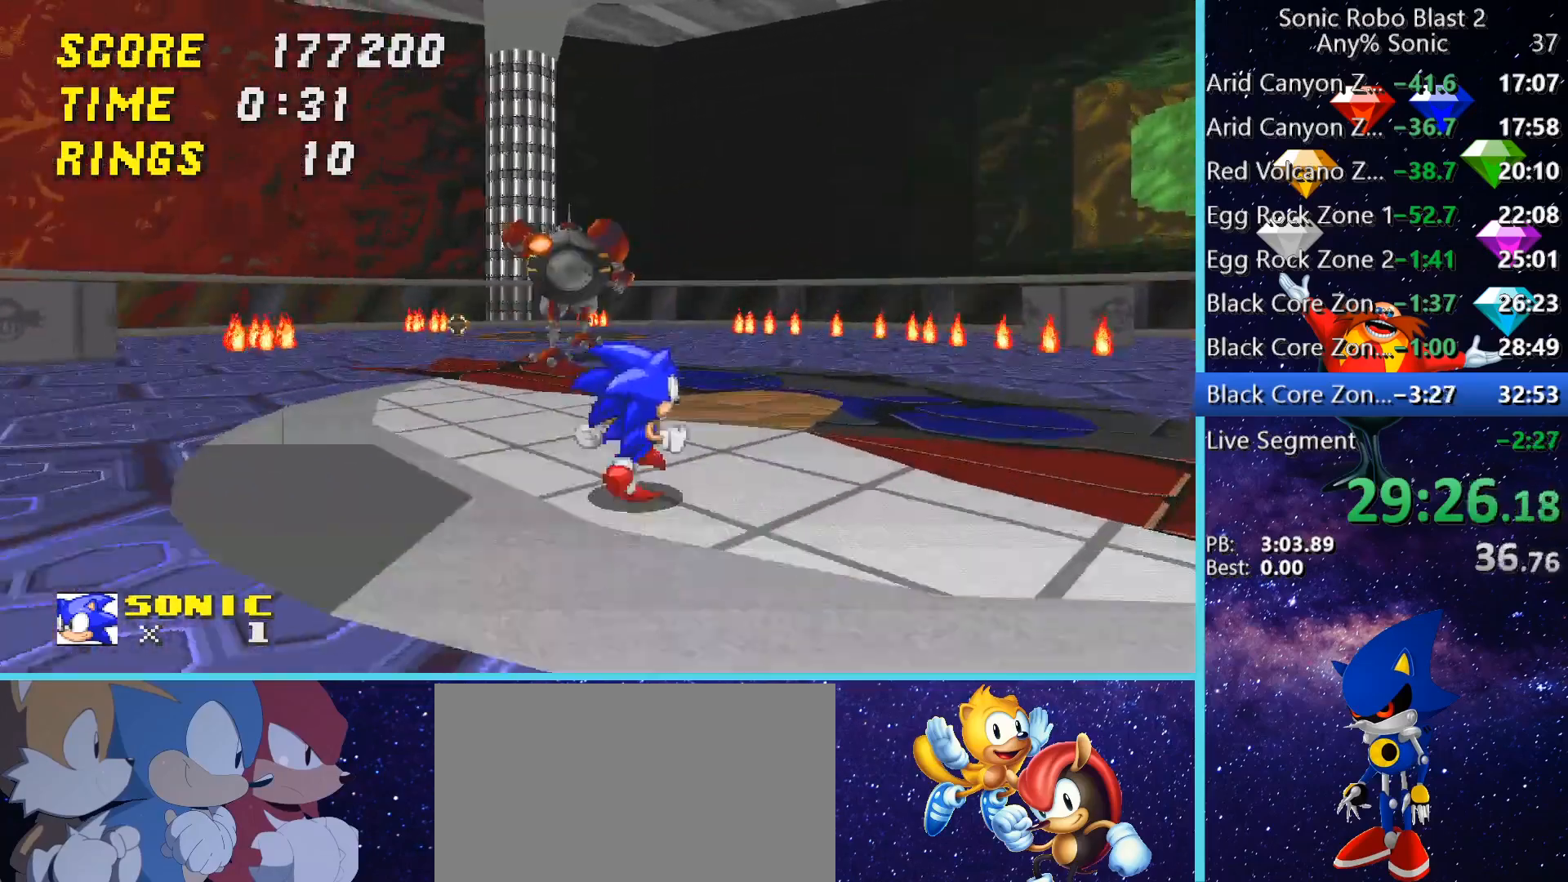
{"keys": ["a", "w"], "mouse": [], "events": [[40, "d", "up"], [120, "w", "up"], [200, "w", "down"], [320, "space", "down"], [480, "a", "down"], [480, "space", "up"]]}
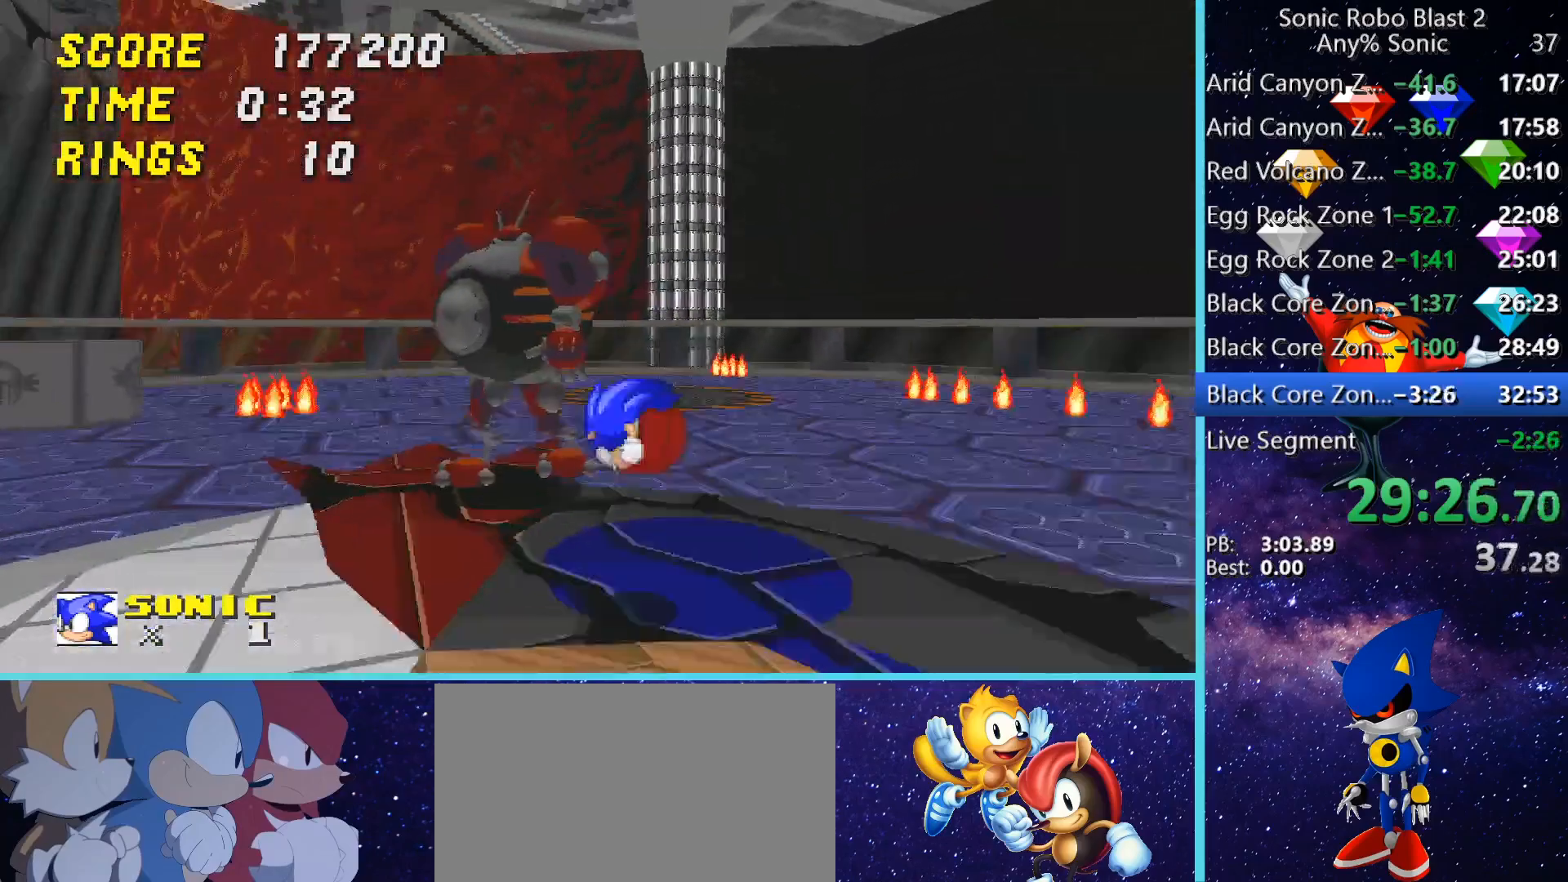
{"keys": ["w"], "mouse": [], "events": [[80, "space", "down"], [200, "a", "up"], [200, "space", "up"], [200, "w", "up"], [400, "a", "down"], [400, "w", "down"], [480, "a", "up"]]}
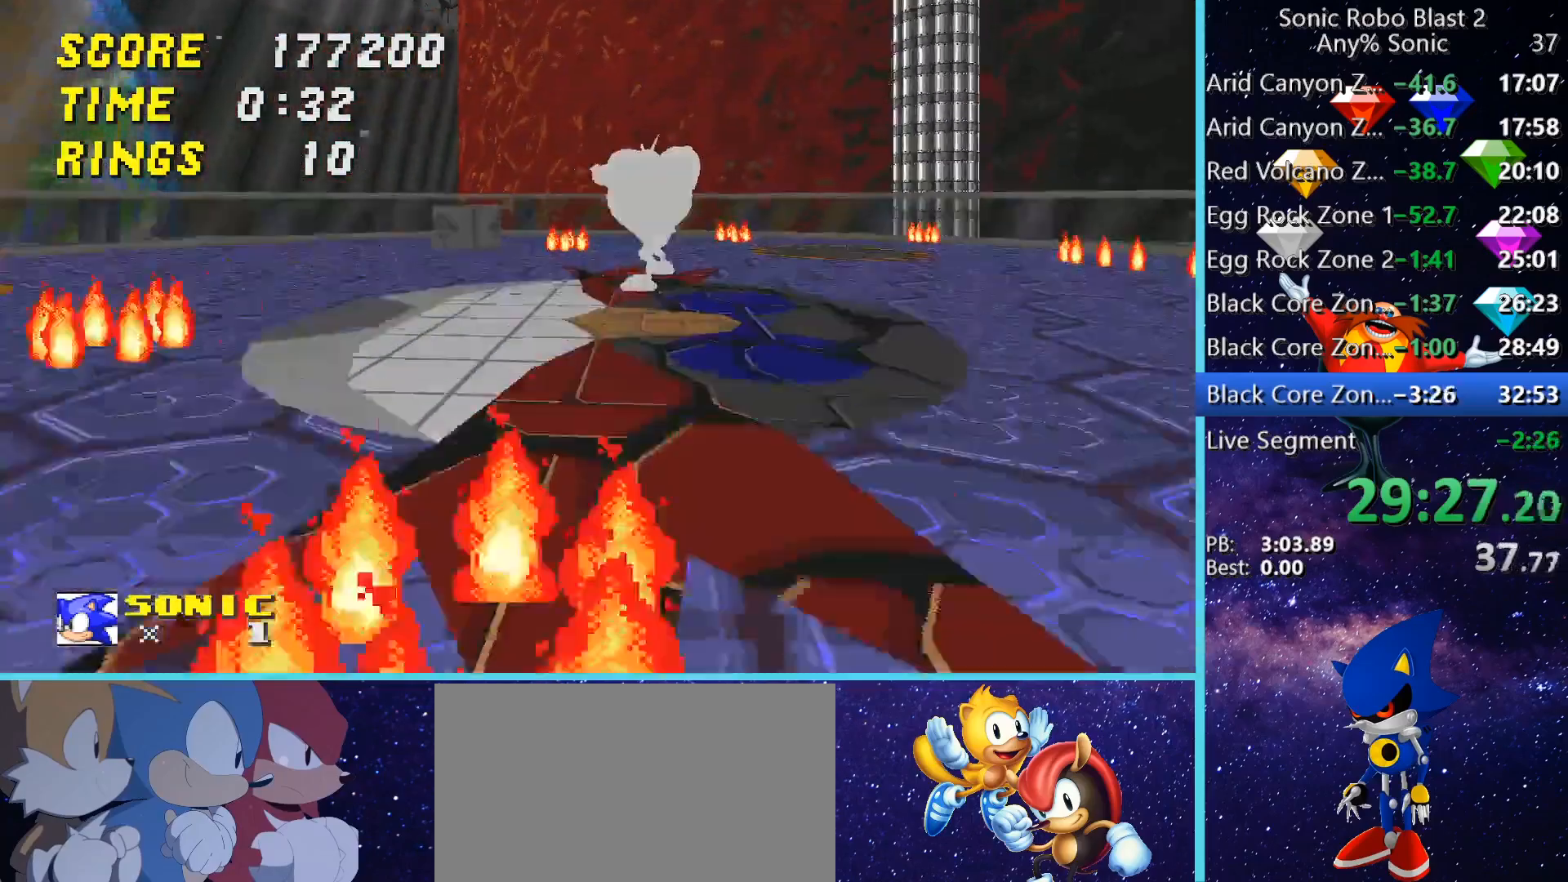
{"keys": ["a"], "mouse": [], "events": [[80, "w", "up"], [200, "a", "down"], [320, "s", "down"], [360, "a", "up"], [400, "a", "down"], [520, "s", "up"]]}
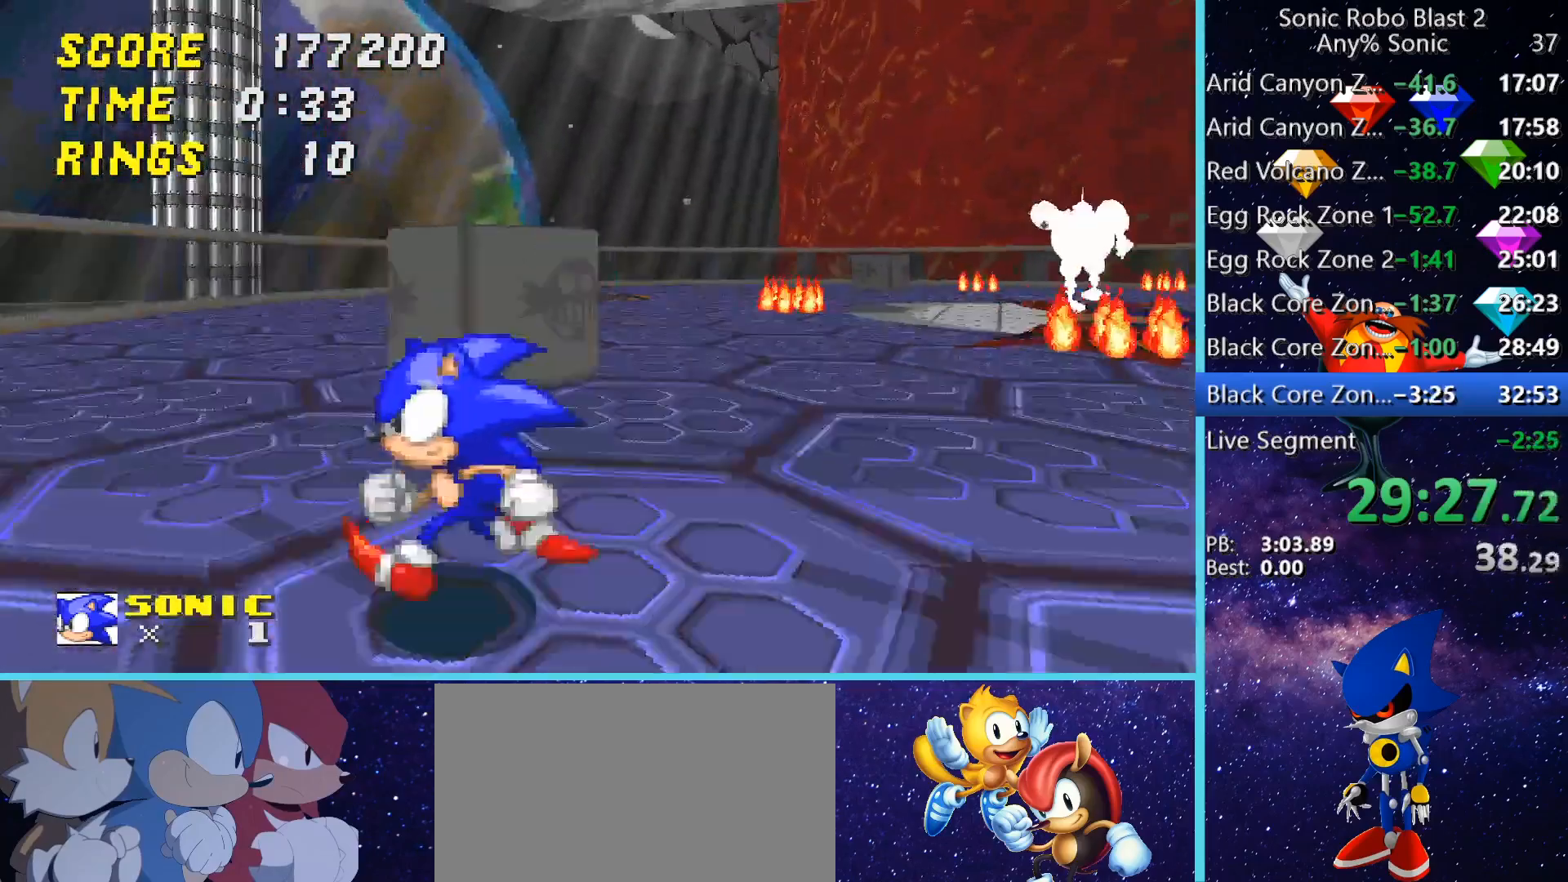
{"keys": [], "mouse": [], "events": [[280, "a", "up"], [280, "w", "down"], [360, "a", "down"], [480, "a", "up"], [480, "w", "up"]]}
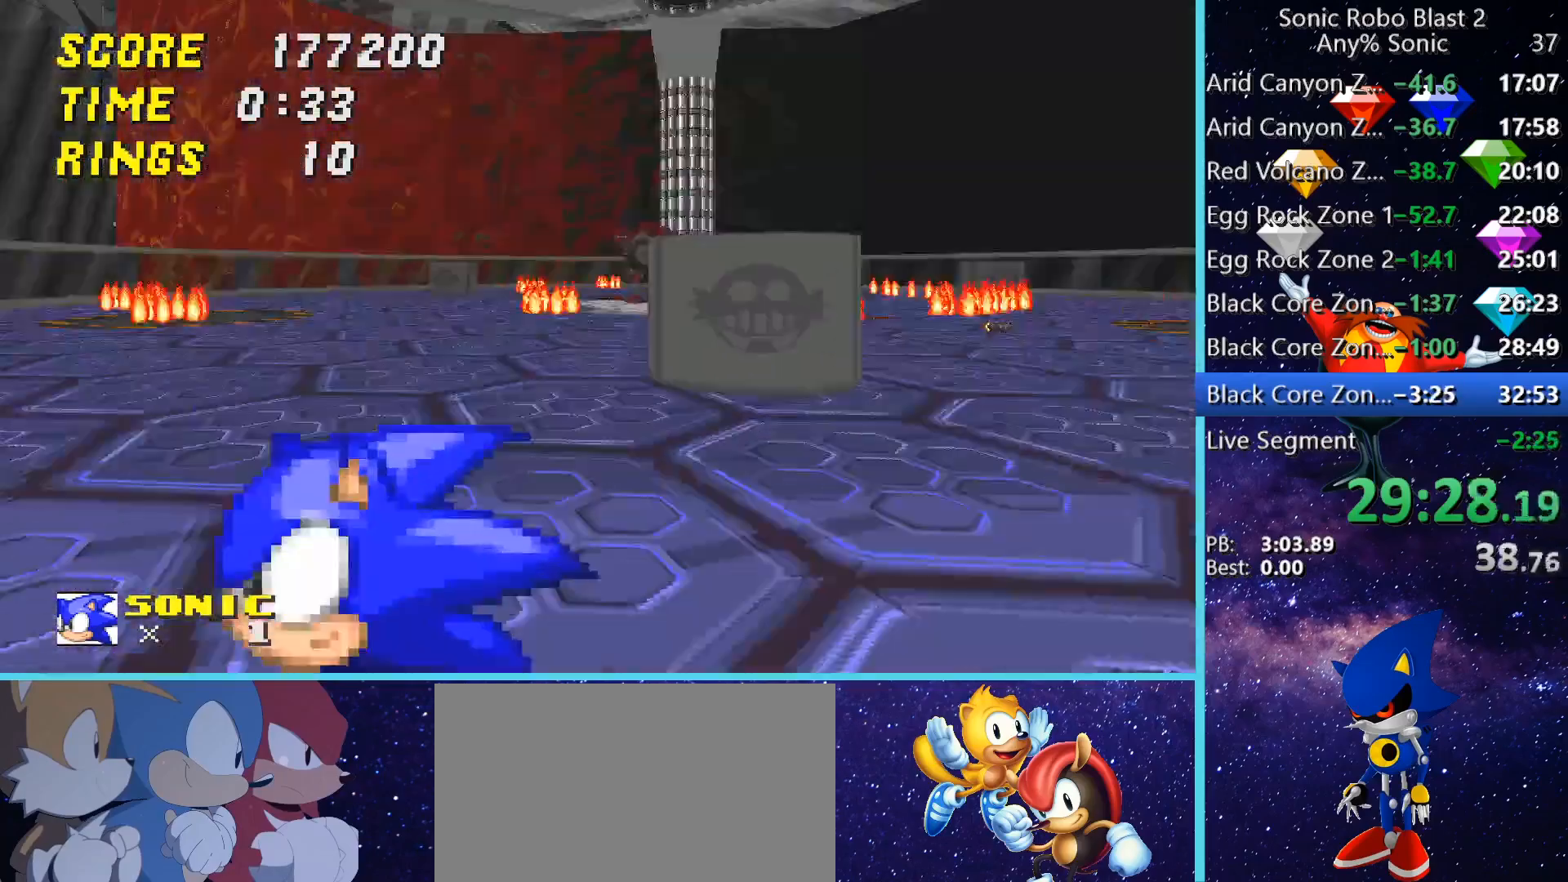
{"keys": ["a", "w"], "mouse": [], "events": [[80, "w", "down"], [120, "a", "down"], [360, "w", "up"], [440, "a", "up"], [520, "a", "down"], [520, "w", "down"]]}
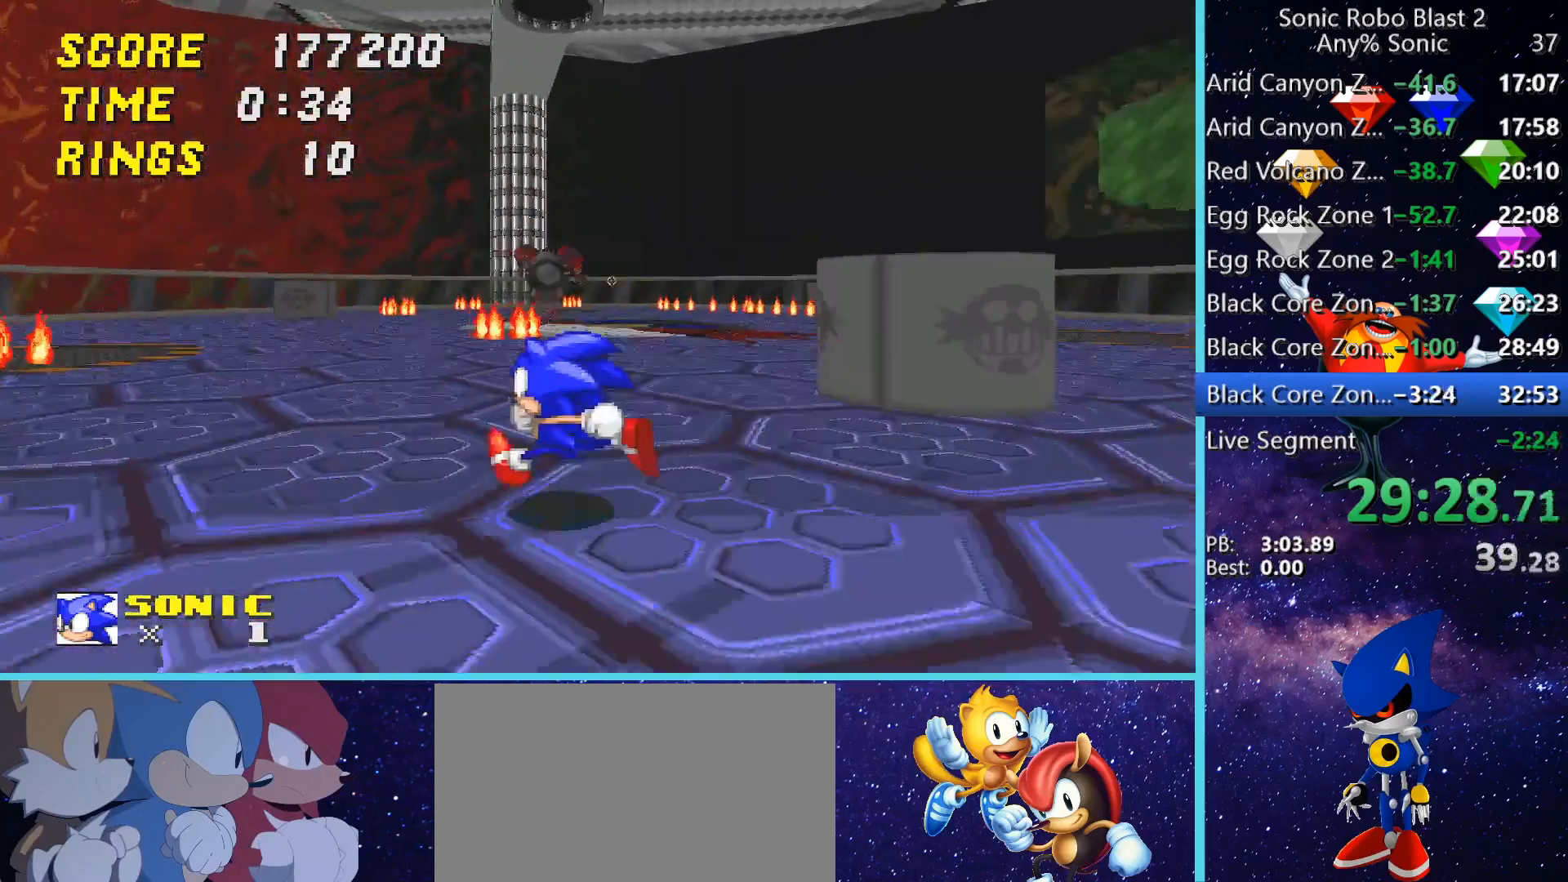
{"keys": ["w"], "mouse": [], "events": [[280, "a", "up"]]}
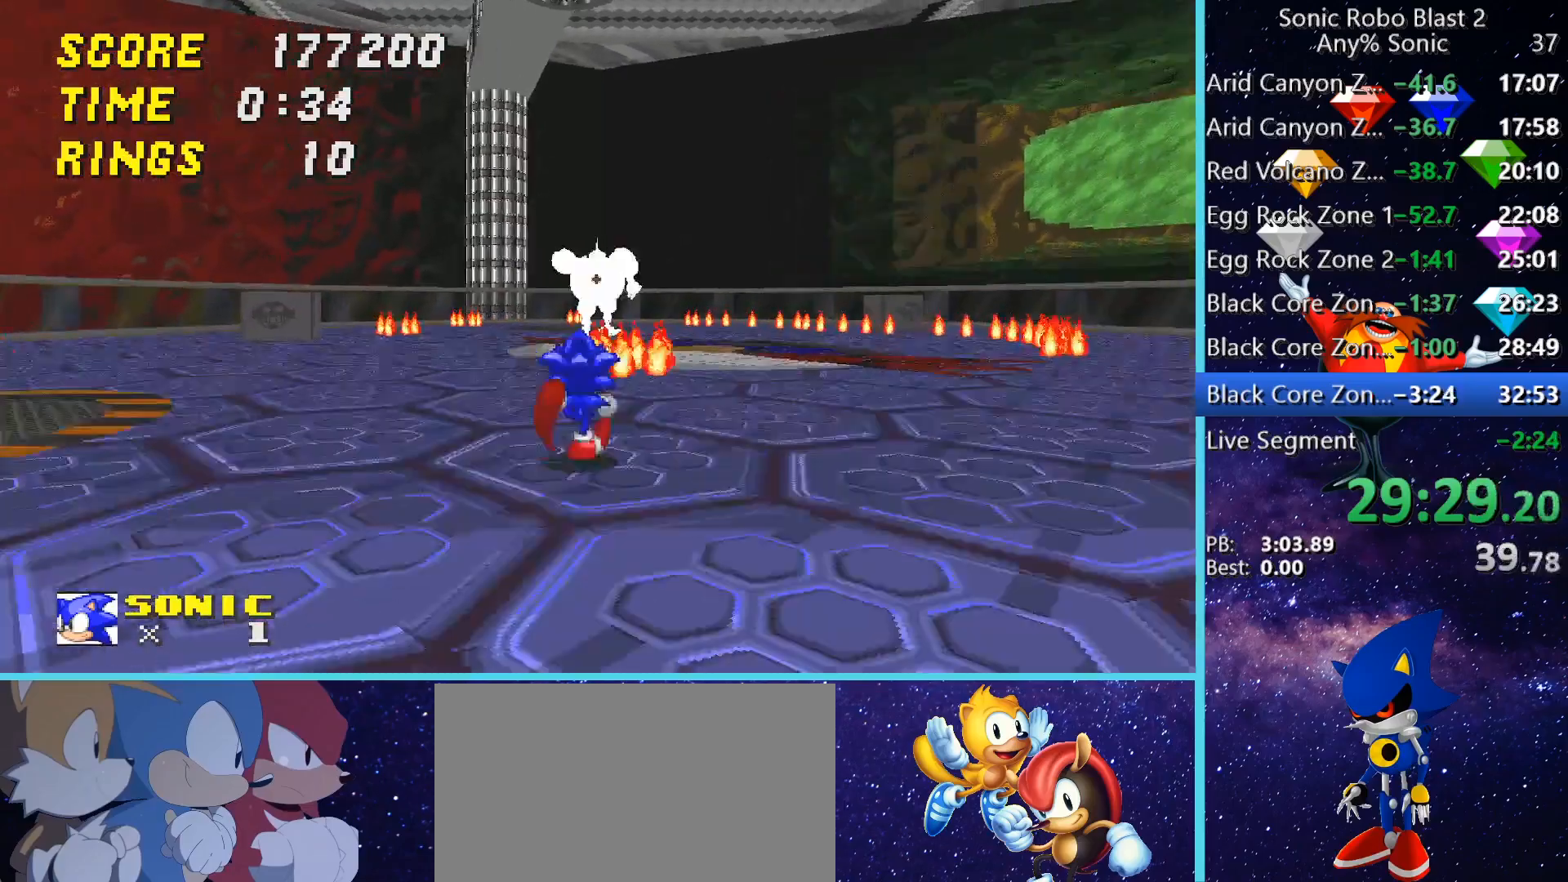
{"keys": [], "mouse": [], "events": [[40, "space", "down"], [280, "space", "up"], [440, "space", "down"], [480, "space", "up"], [480, "w", "up"]]}
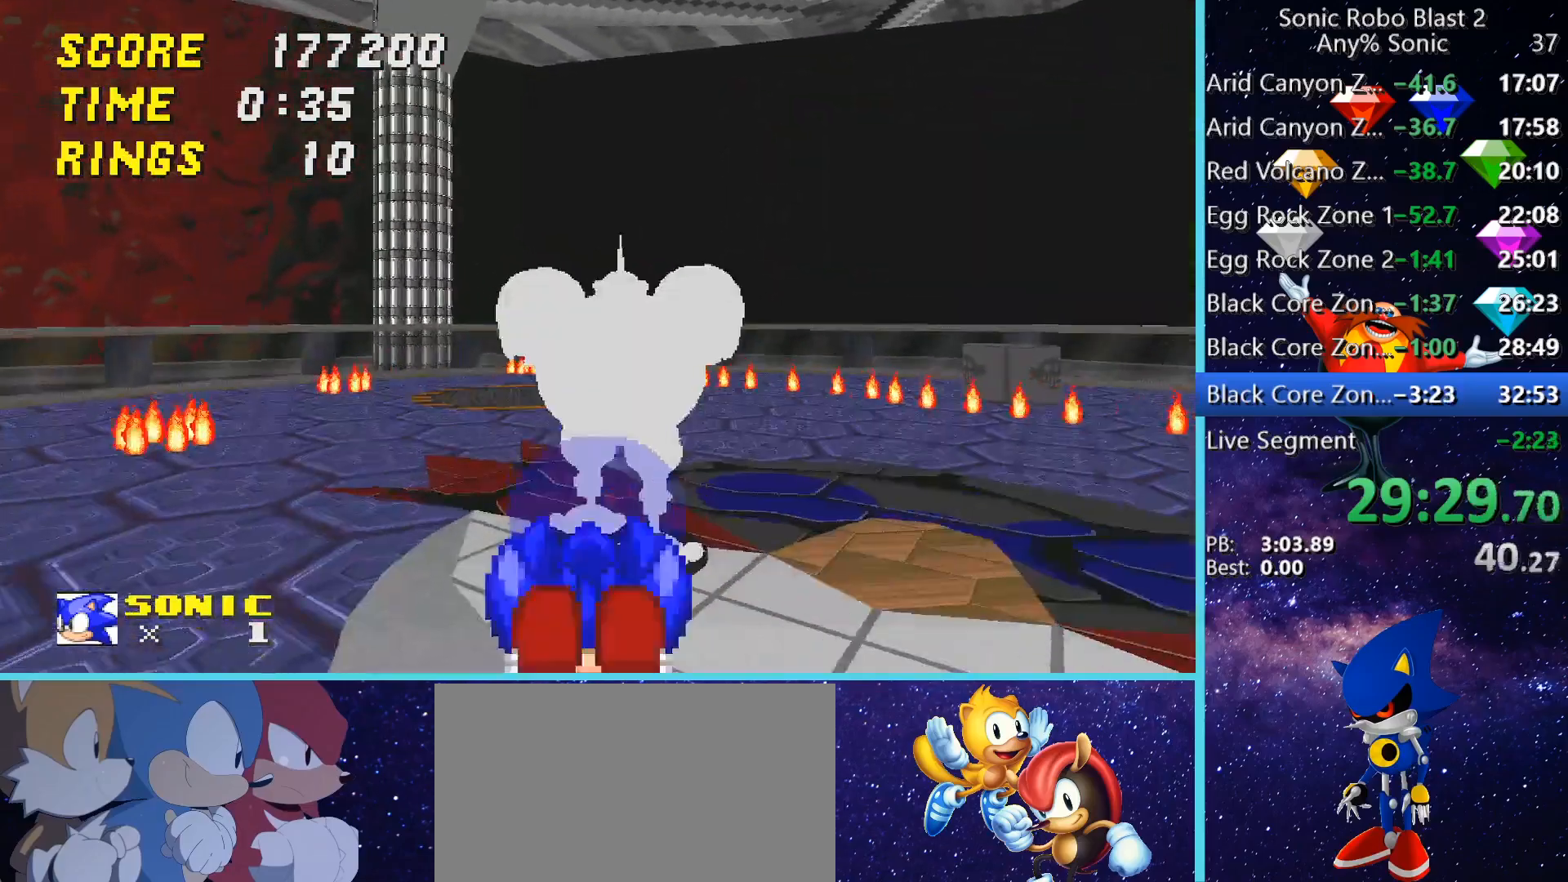
{"keys": ["d"], "mouse": [], "events": [[40, "w", "down"], [320, "d", "down"], [400, "w", "up"]]}
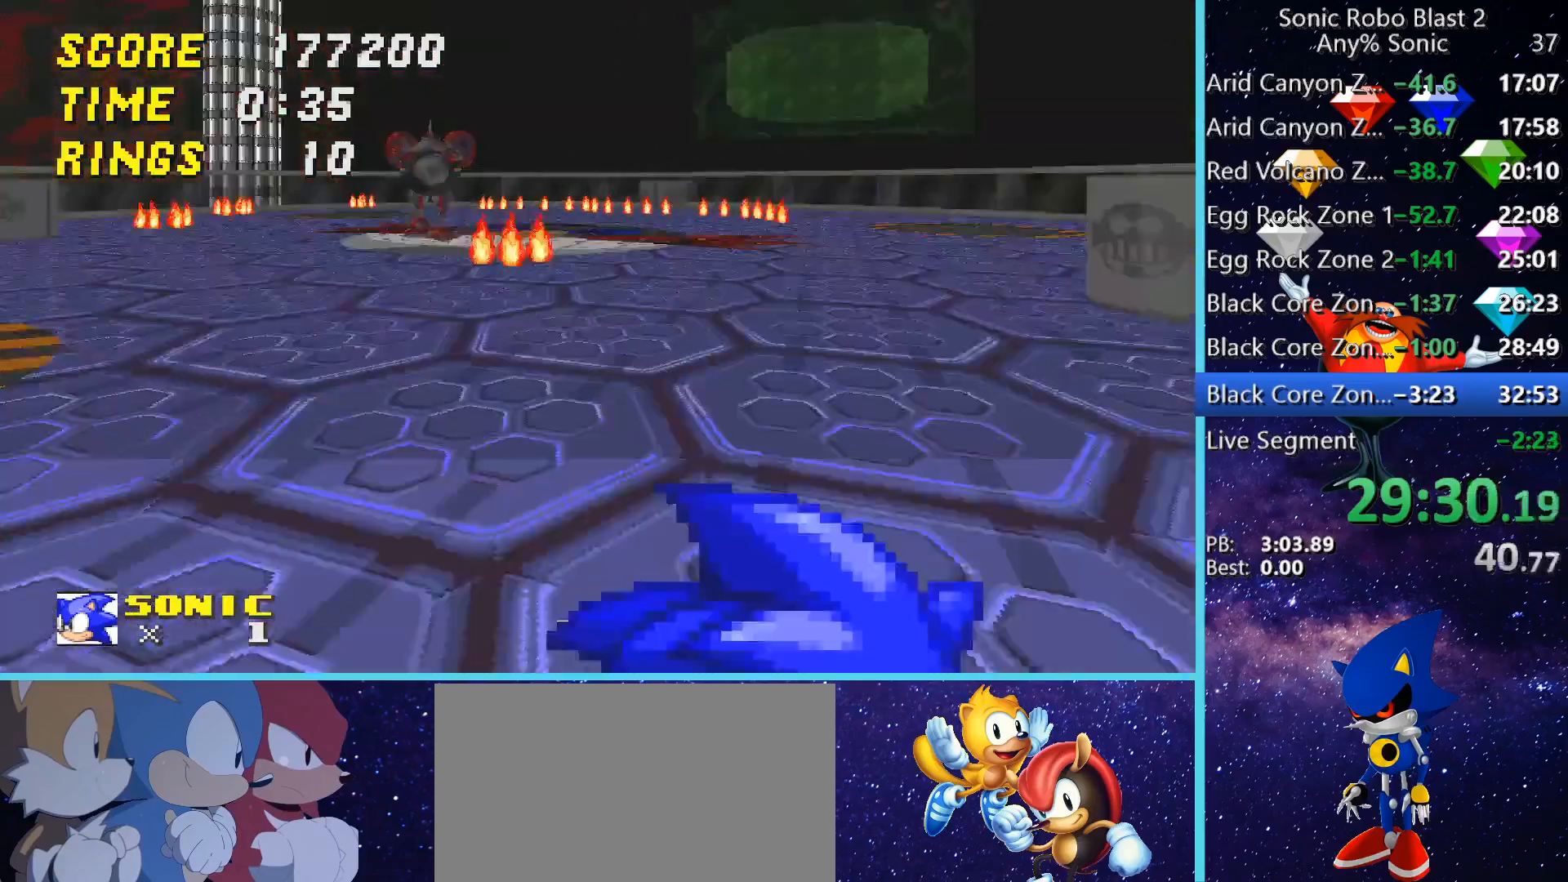
{"keys": [], "mouse": [], "events": [[40, "w", "down"], [240, "d", "up"], [520, "w", "up"]]}
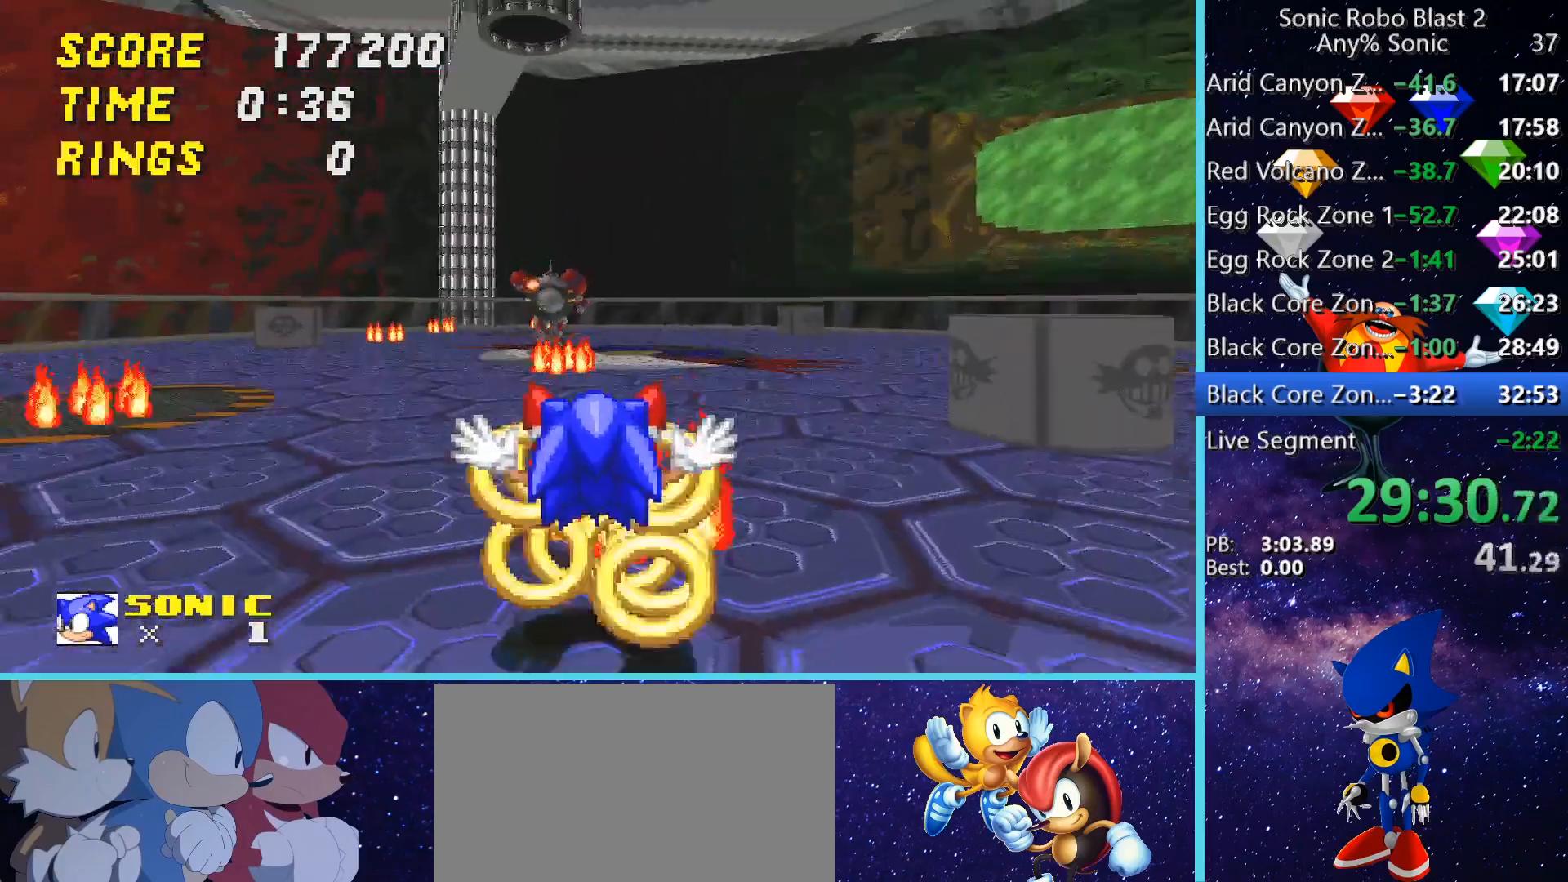
{"keys": ["d"], "mouse": [], "events": [[40, "d", "down"], [280, "w", "down"], [400, "w", "up"]]}
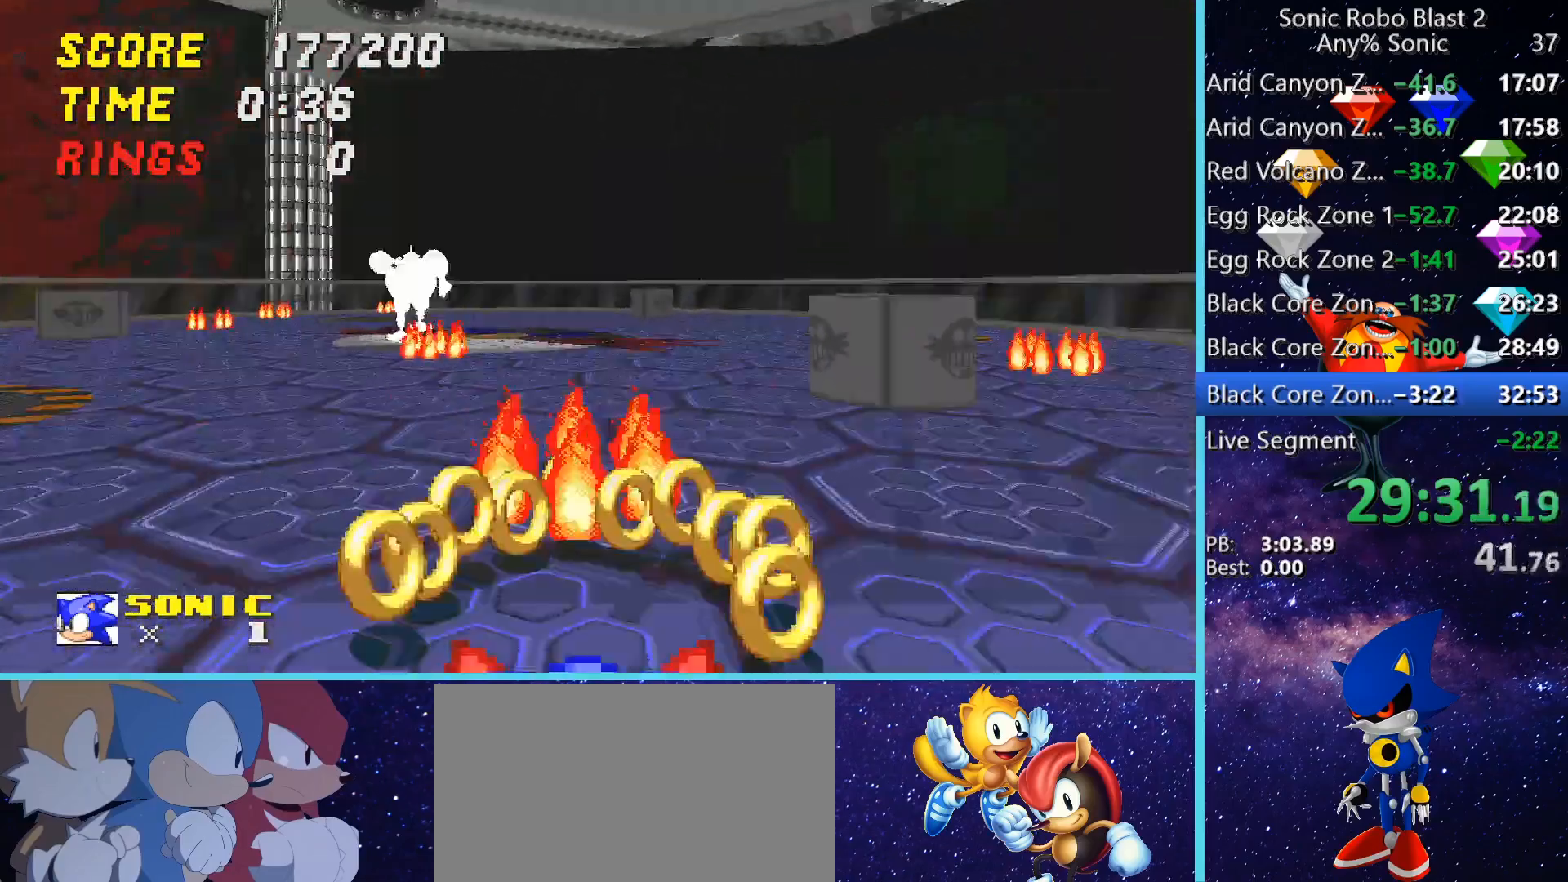
{"keys": ["w"], "mouse": [], "events": [[160, "w", "down"], [520, "d", "up"]]}
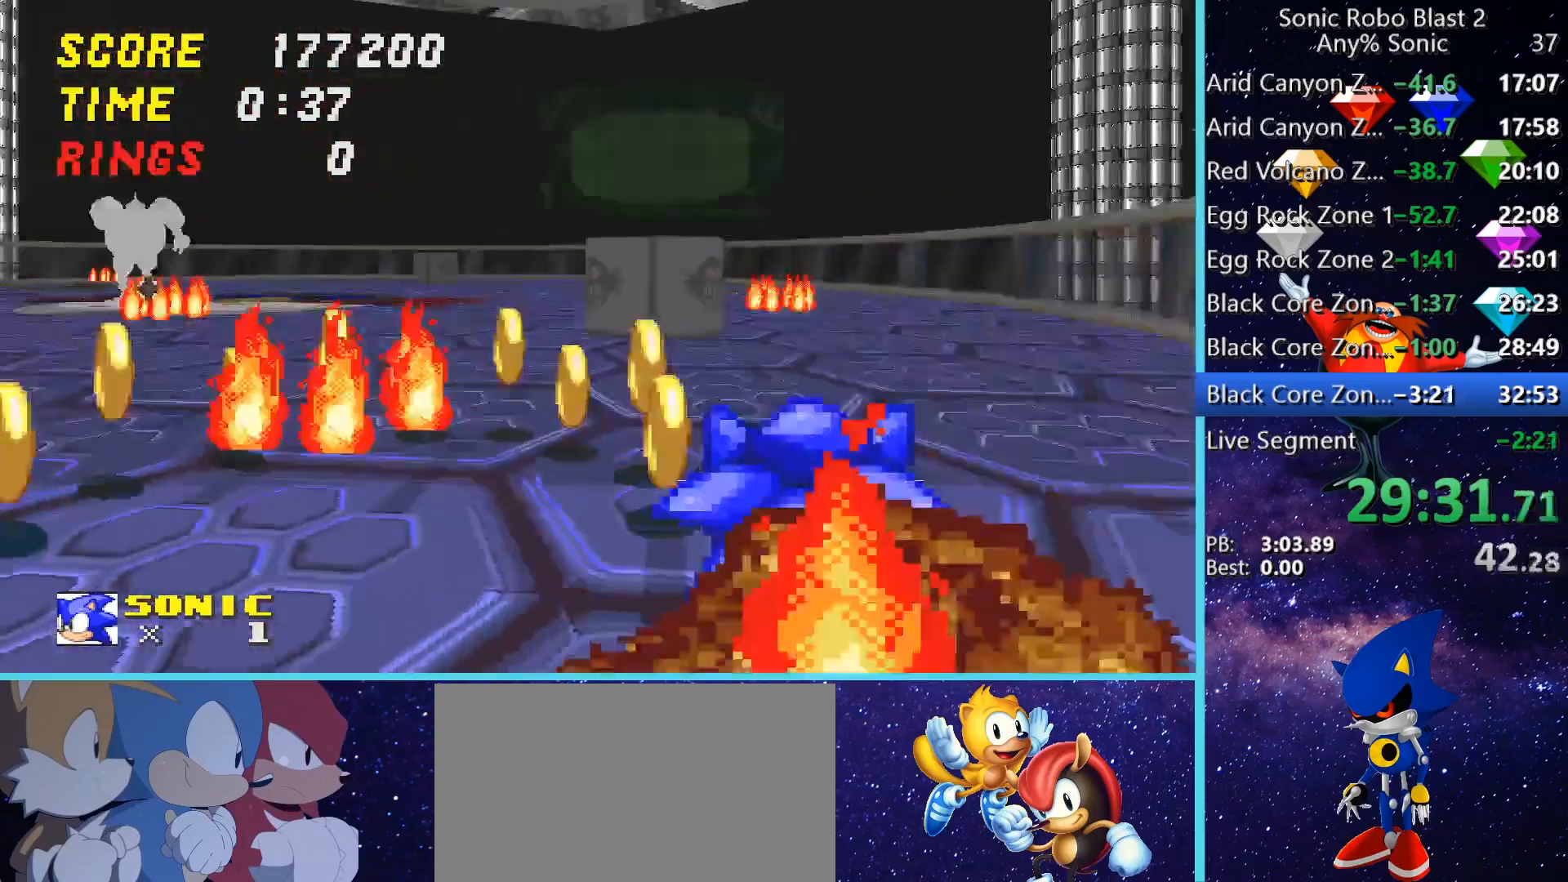
{"keys": ["w"], "mouse": [], "events": [[240, "w", "up"], [280, "a", "down"], [280, "w", "down"], [360, "a", "up"]]}
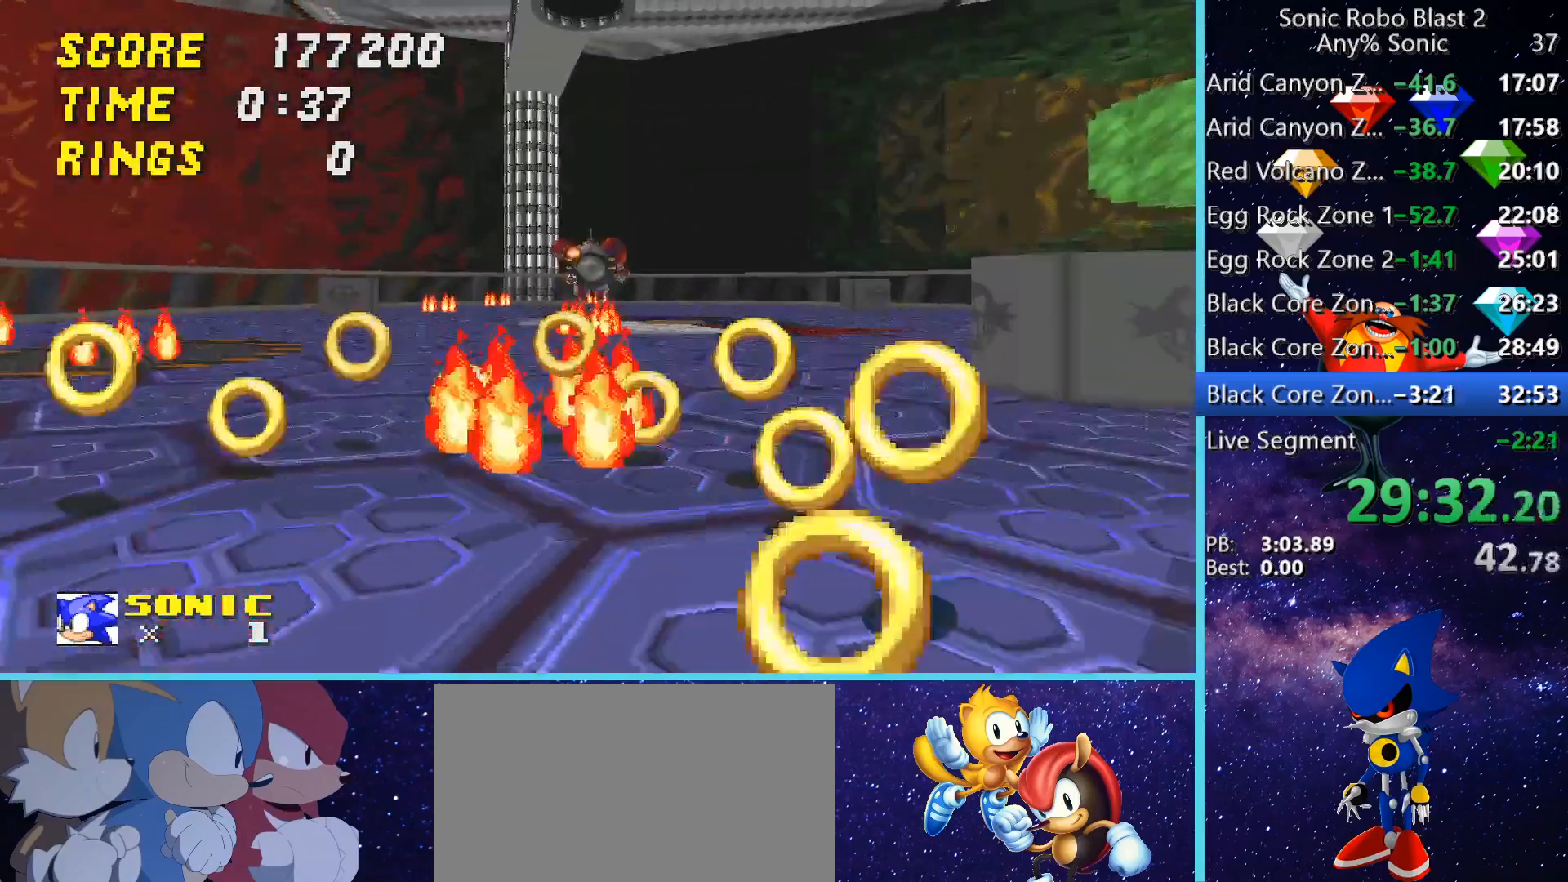
{"keys": ["space", "w"], "mouse": [], "events": [[40, "d", "down"], [120, "d", "up"], [200, "a", "down"], [240, "w", "up"], [320, "a", "up"], [400, "w", "down"], [480, "space", "down"]]}
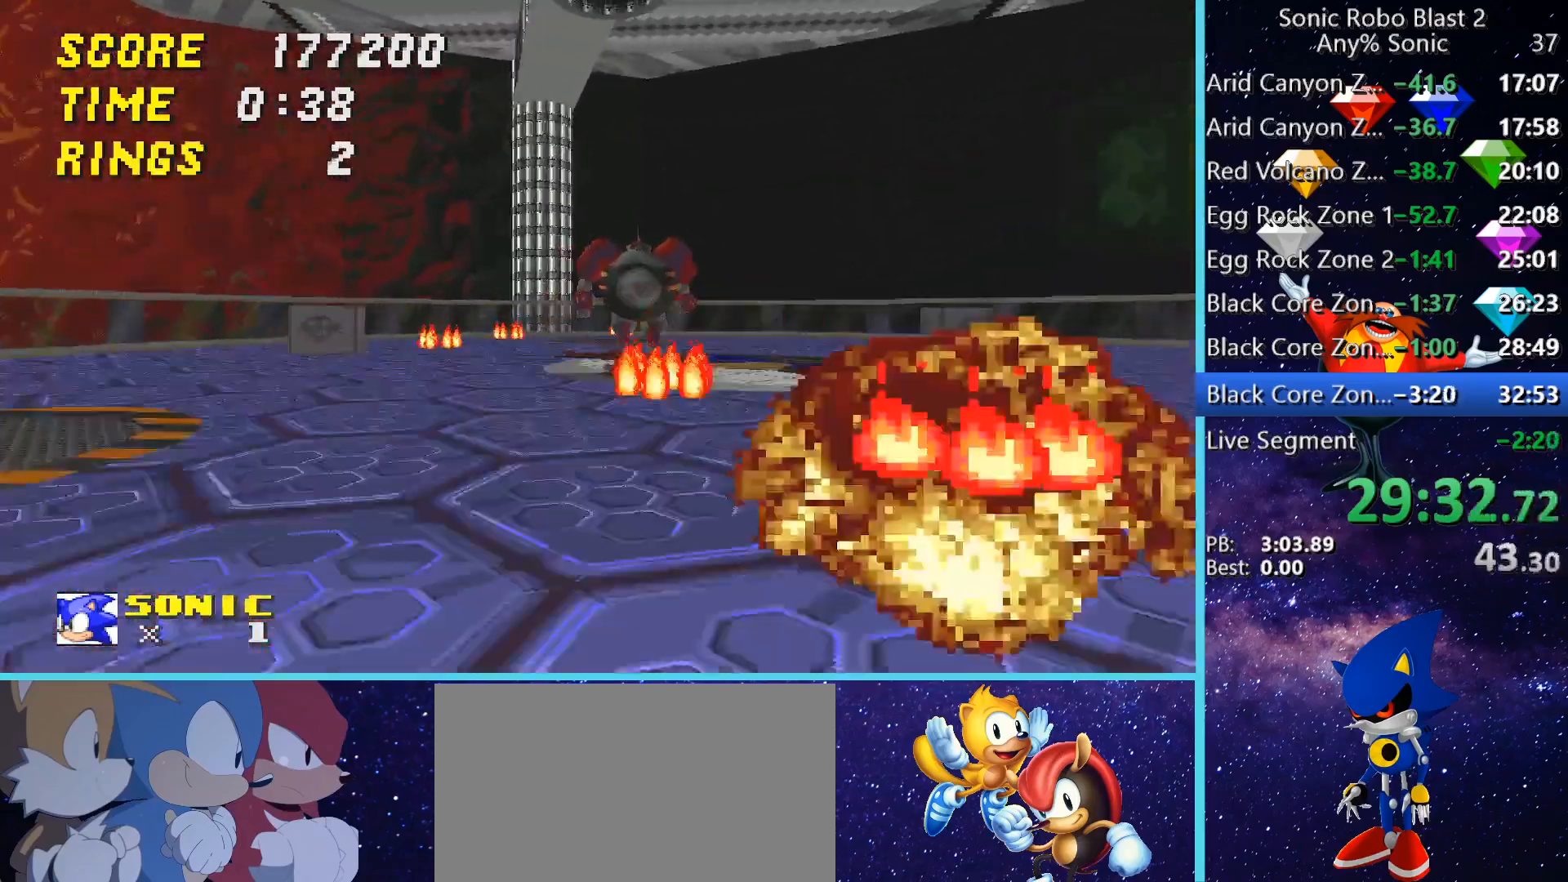
{"keys": [], "mouse": [], "events": [[160, "space", "up"], [200, "space", "down"], [240, "w", "up"], [280, "space", "up"]]}